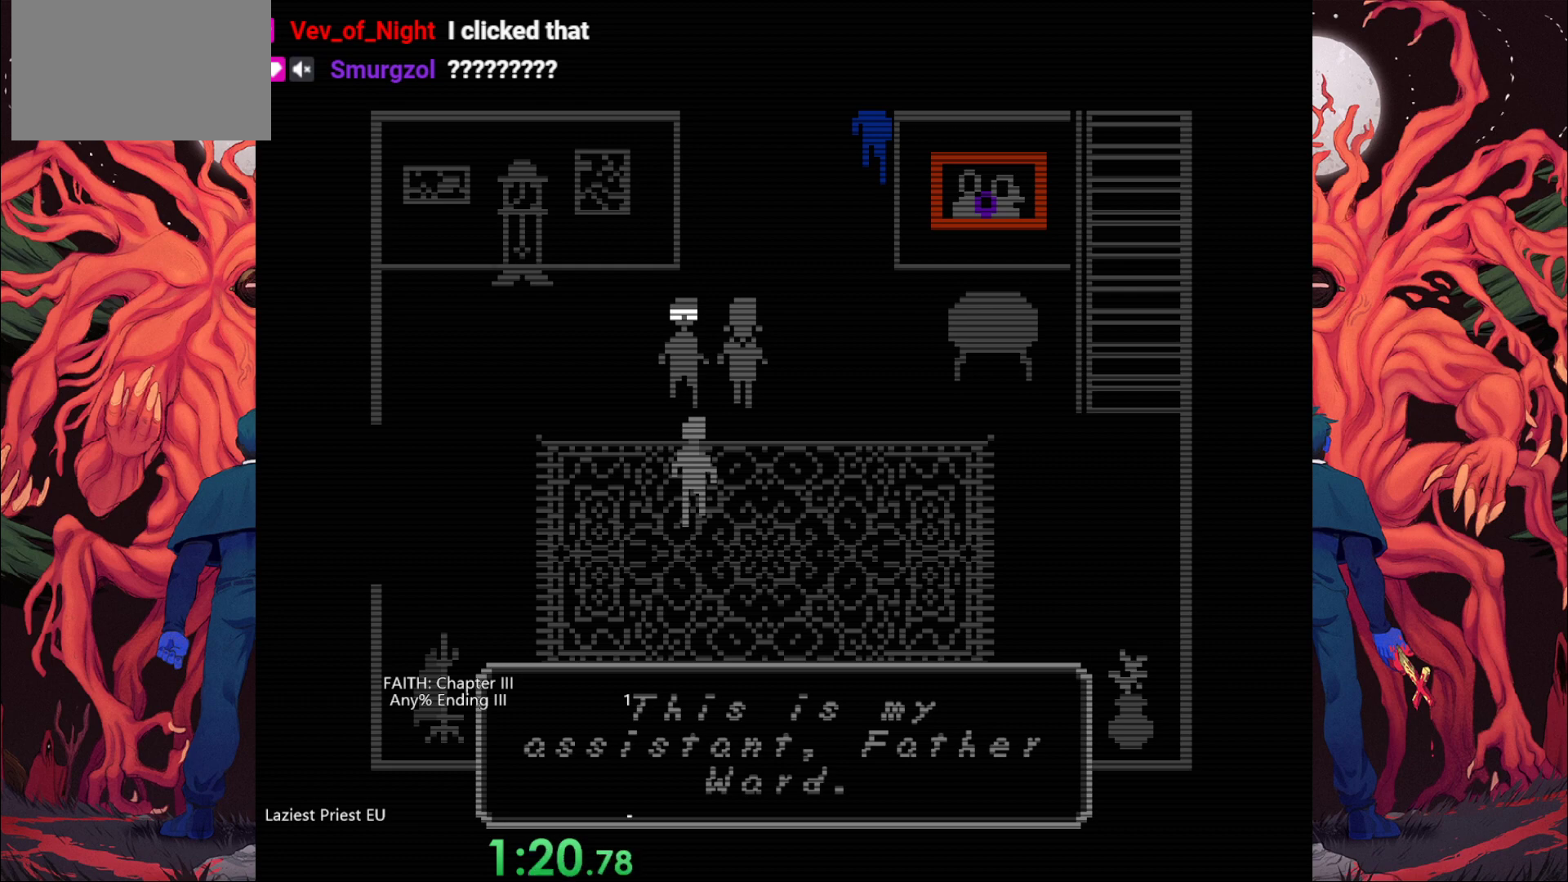
Gameplay with keyboard; each line is a JSON object with the keys held at the frame after it. "events" lists presses ("down") and releases ("up") of "a", "bomb", "d", "down", "left", "q", "right", "s", "space", "up" and "w" between this image and that frame as [ms after this image, input, new state], when the widget could be followed in between. No other keys are recorded. Mouse input is not recorded. Key names are as the overlay labels them; some are game actions (e.g. jump) rather than physical keys.
{"keys": ["w"], "events": [[417, "w", "down"]]}
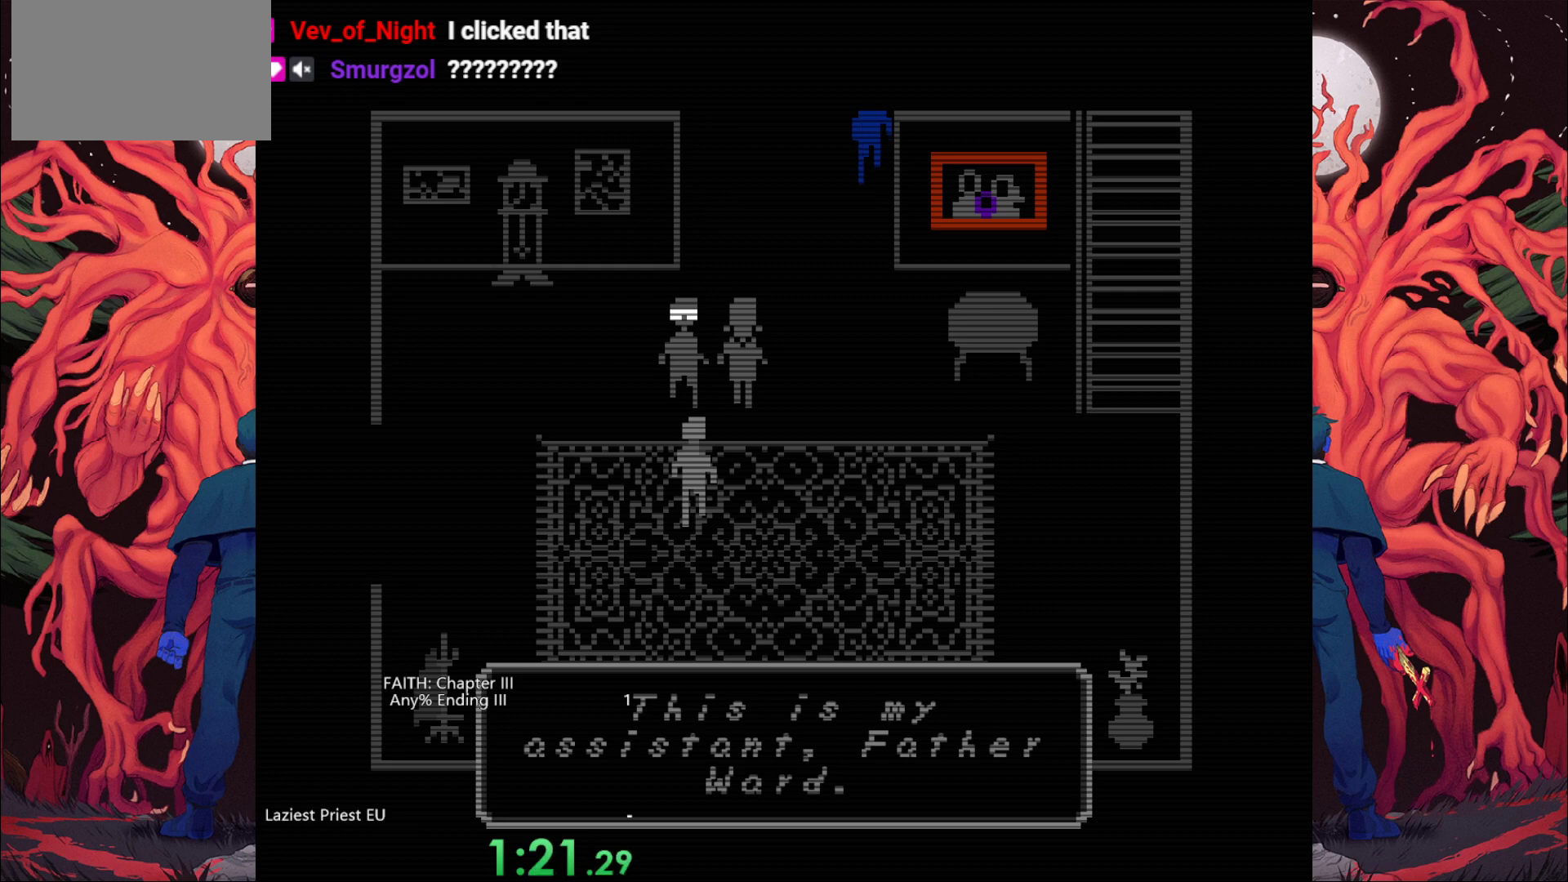
{"keys": ["w"], "events": []}
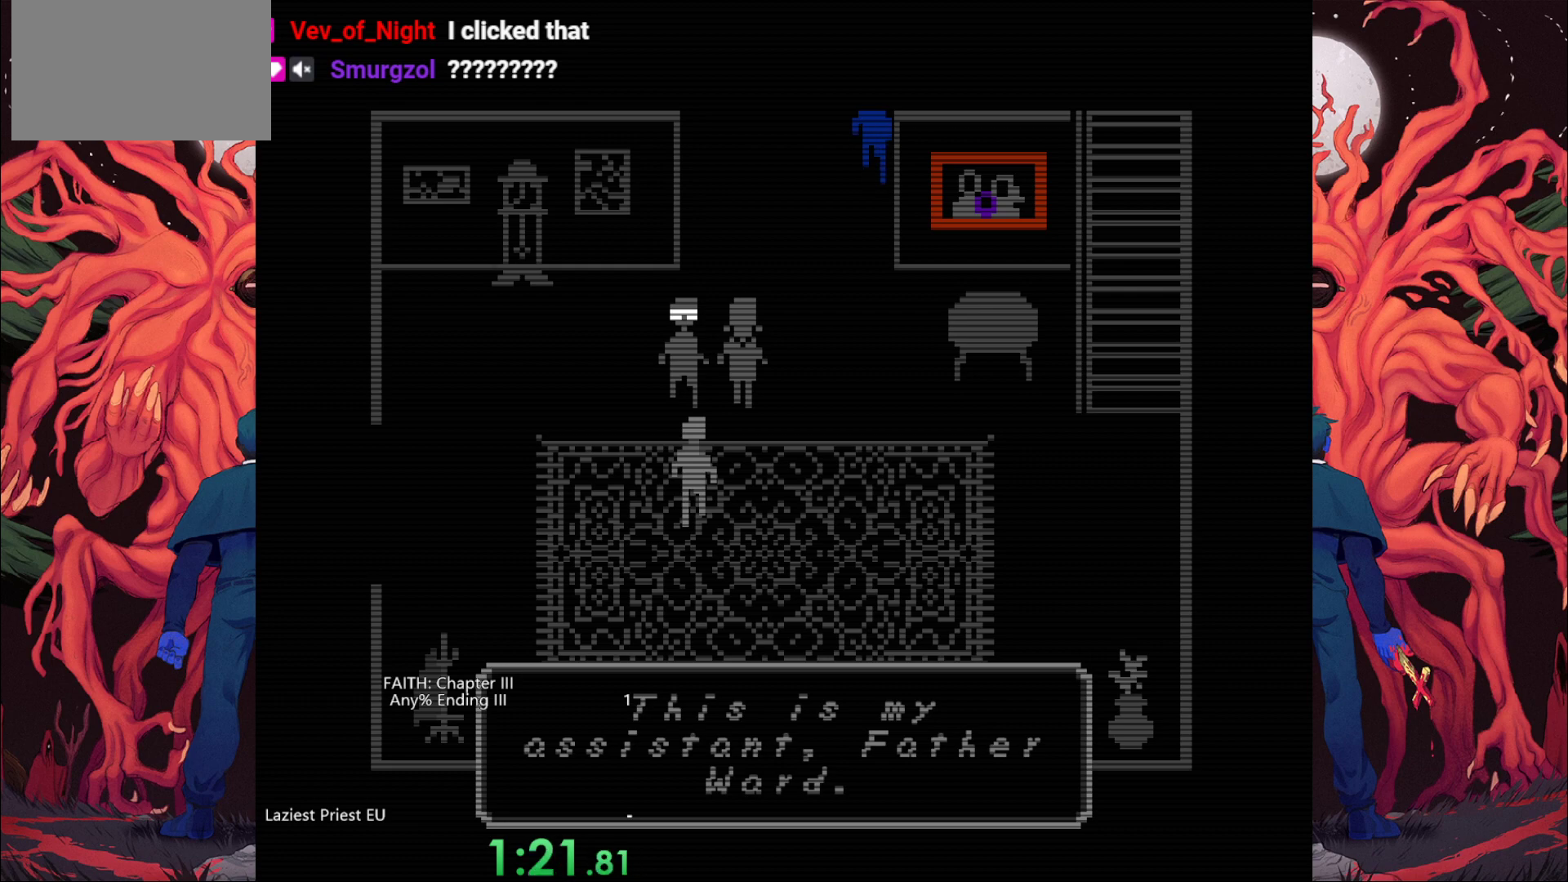
{"keys": ["w"], "events": []}
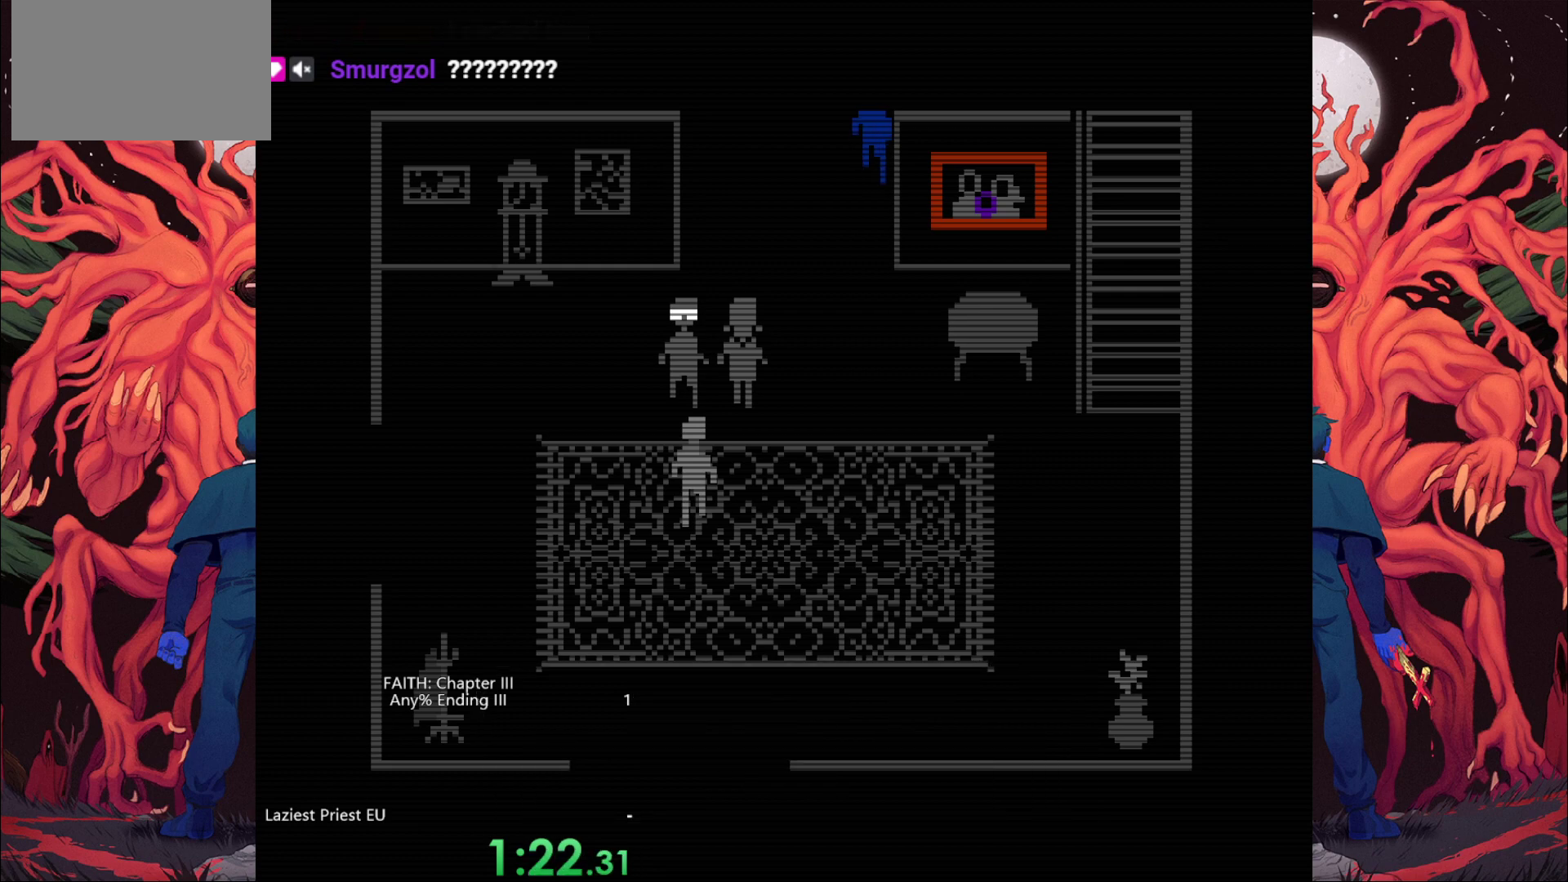
{"keys": ["w"], "events": []}
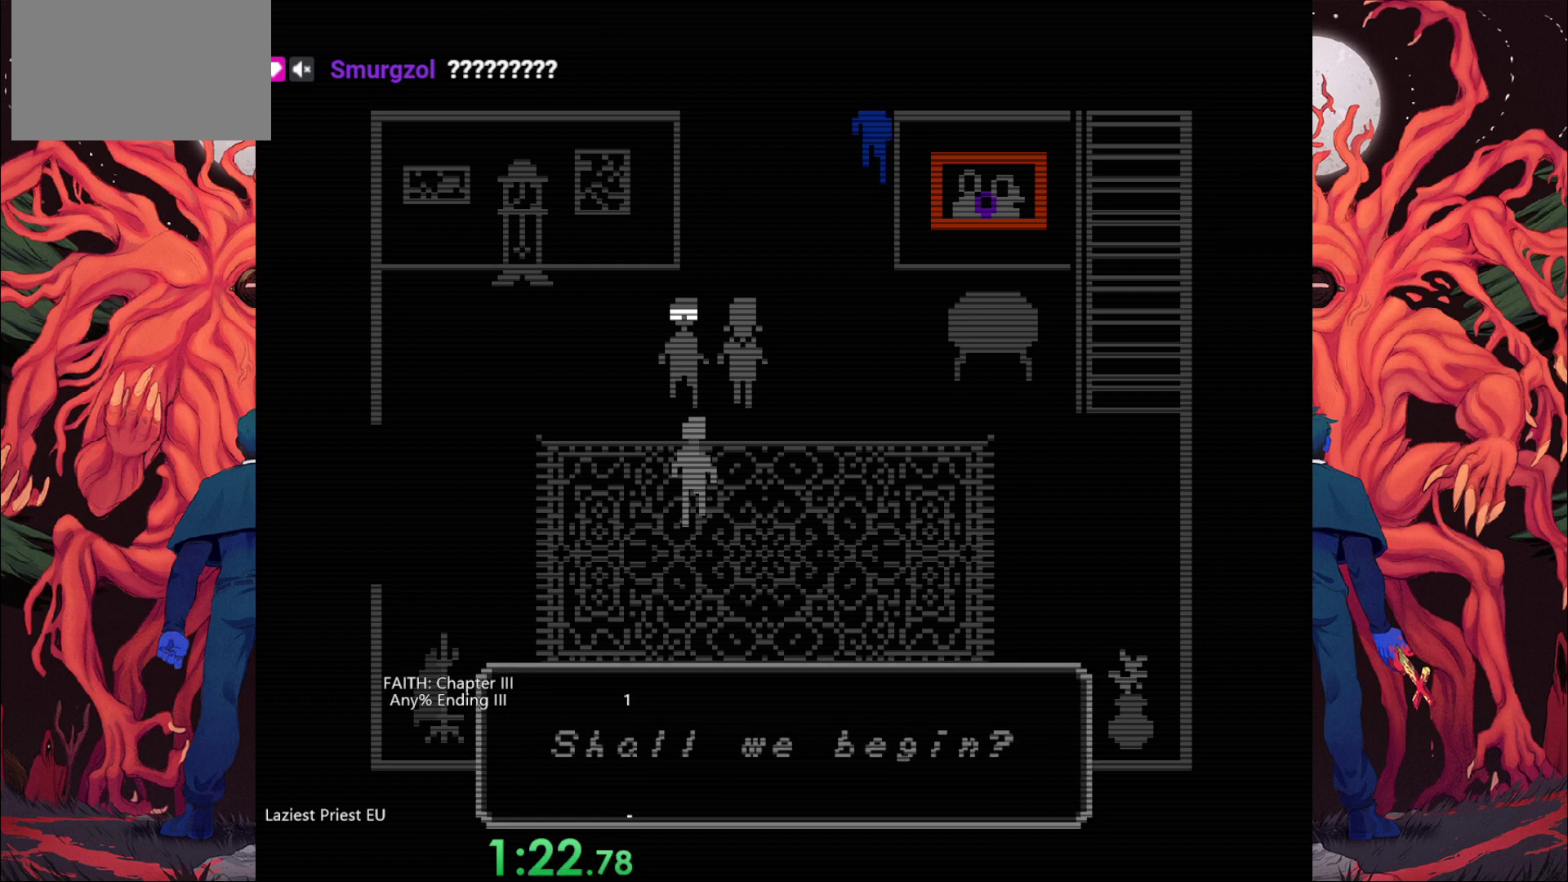
{"keys": ["w"], "events": []}
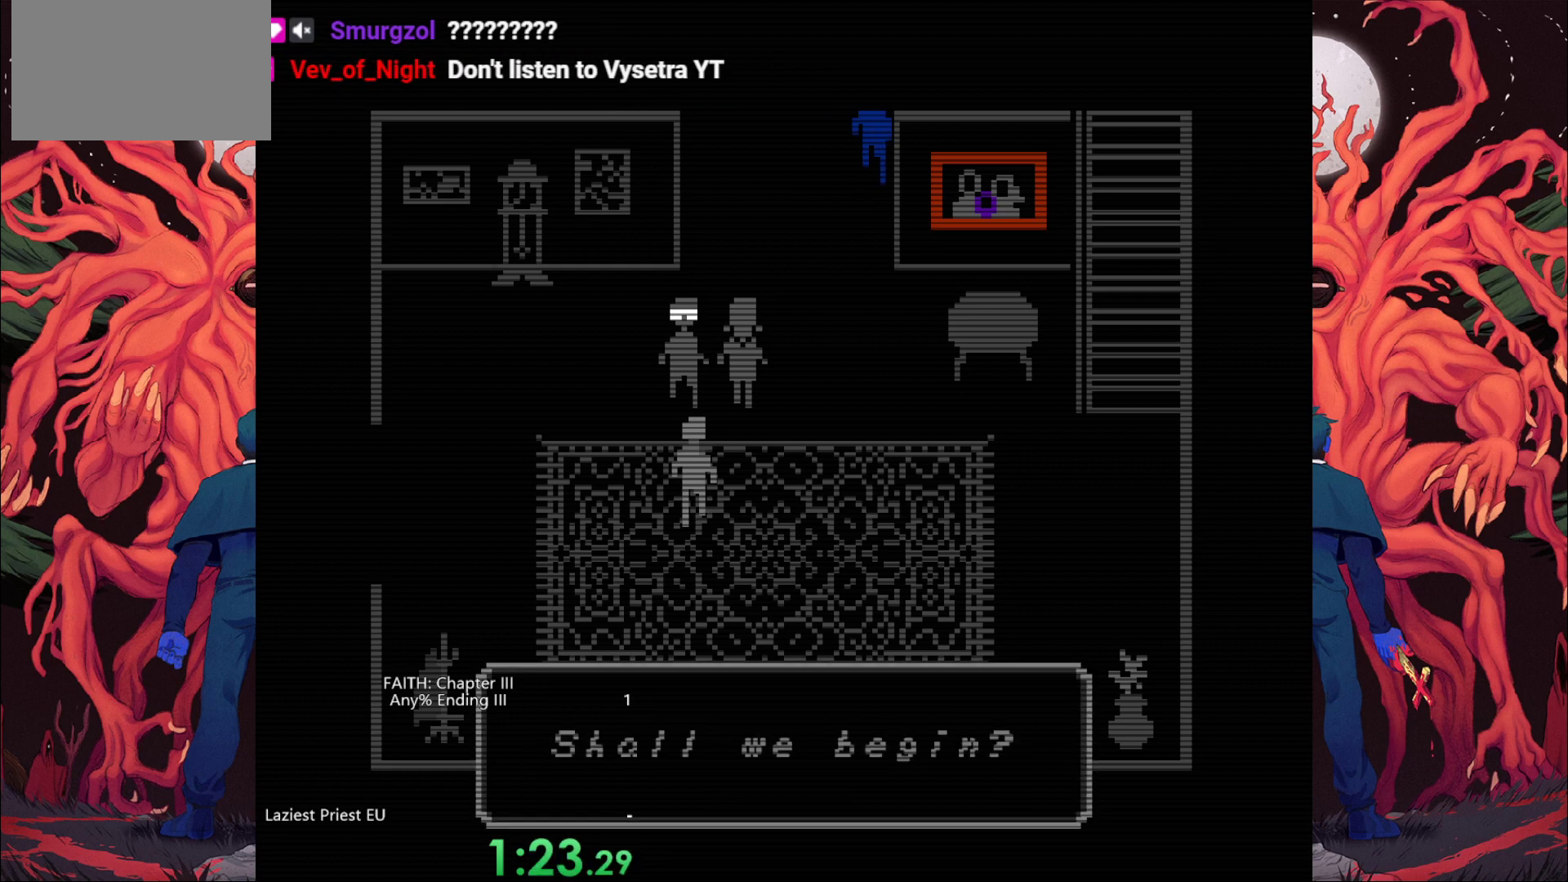
{"keys": ["w"], "events": []}
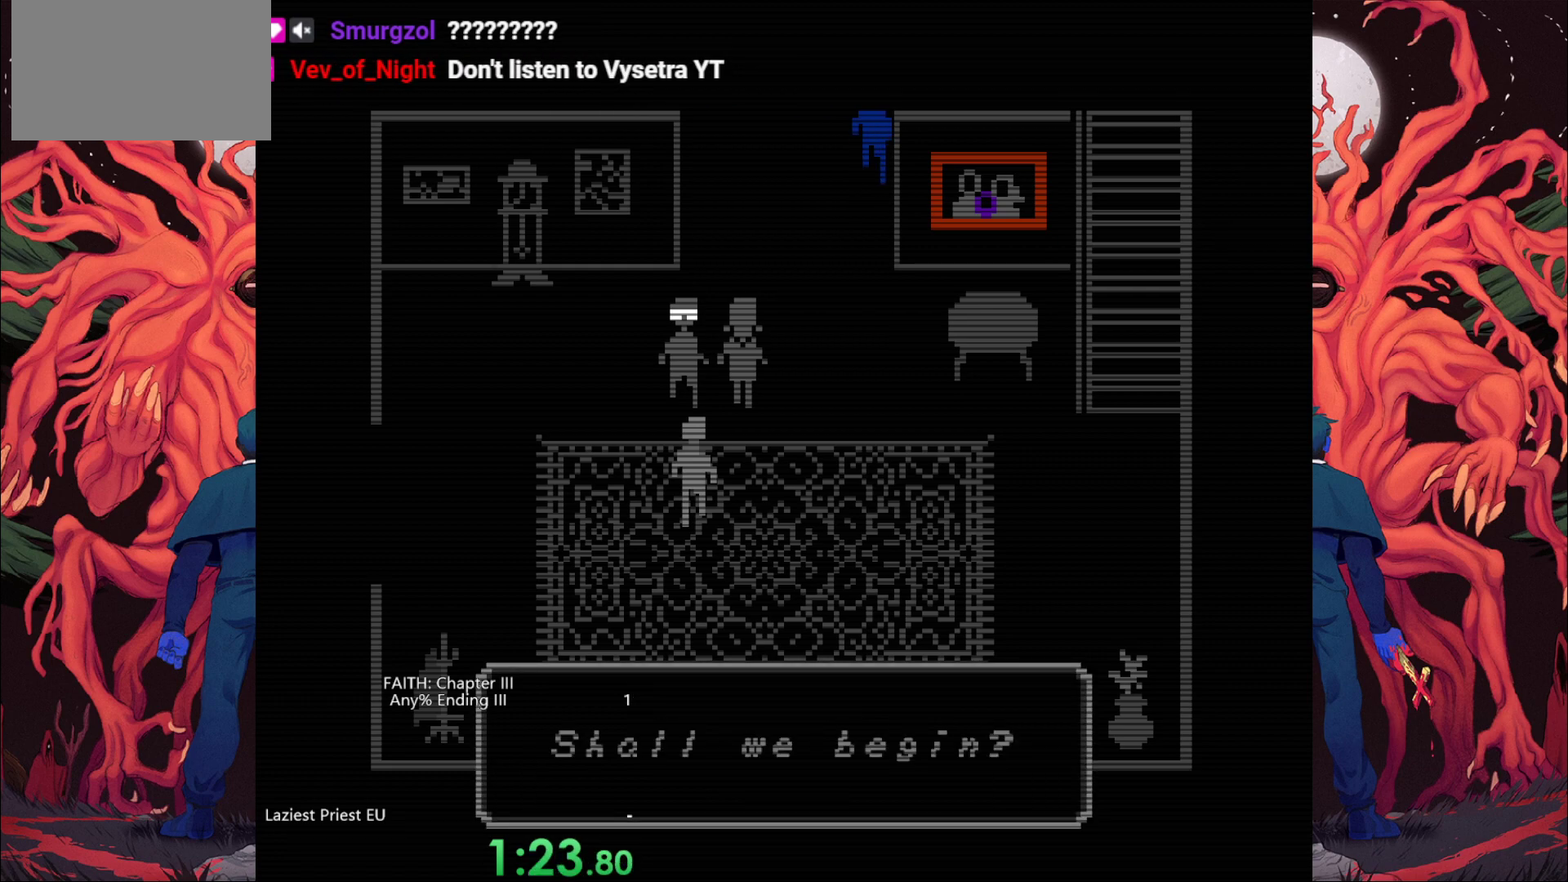
{"keys": ["w"], "events": []}
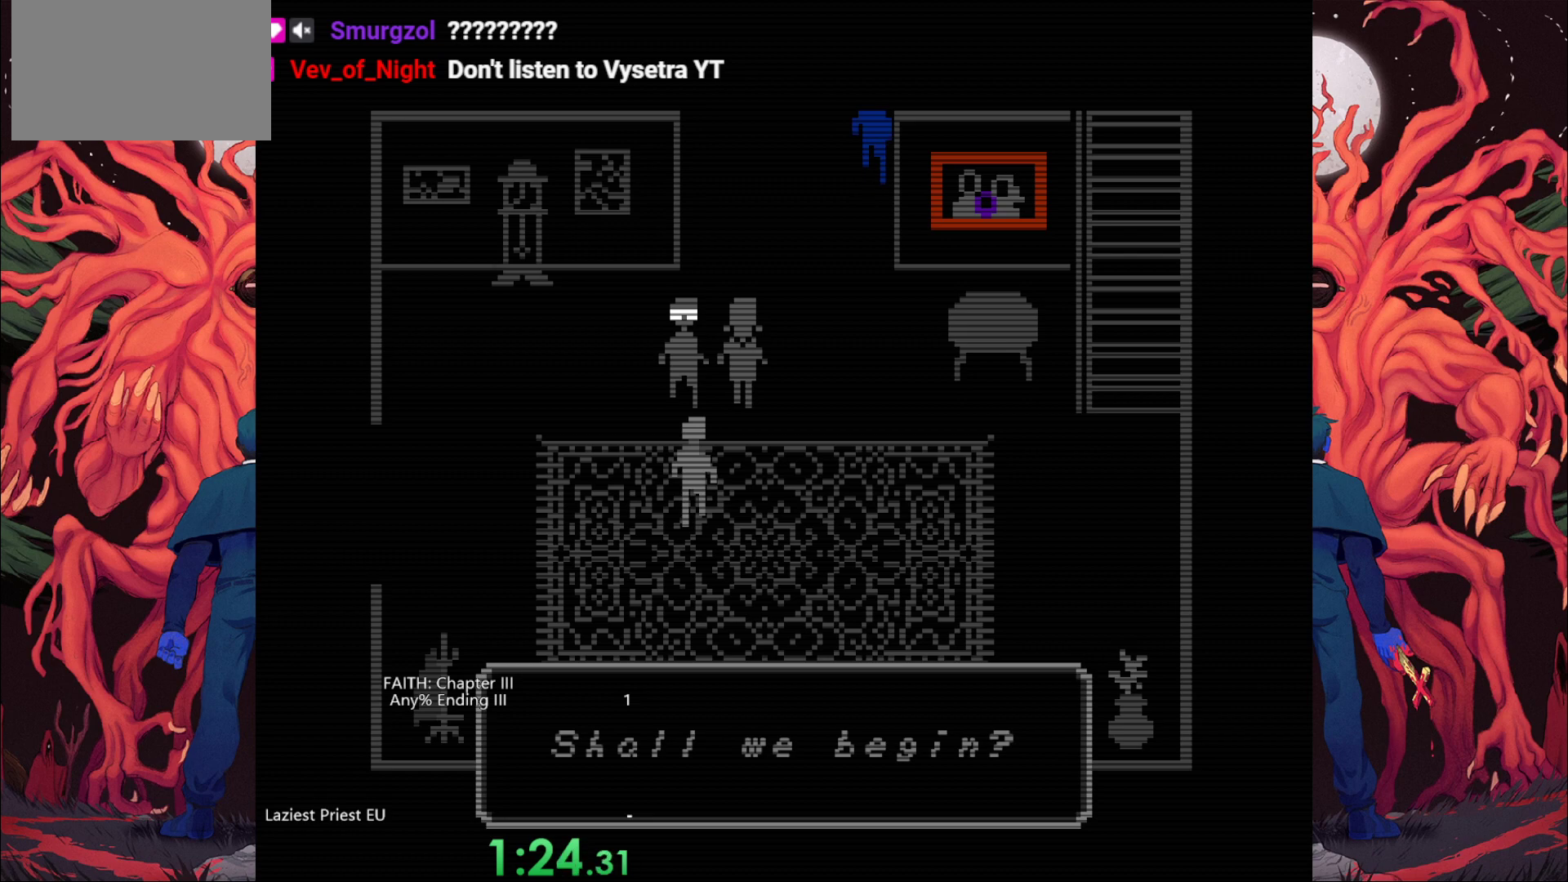
{"keys": ["w"], "events": []}
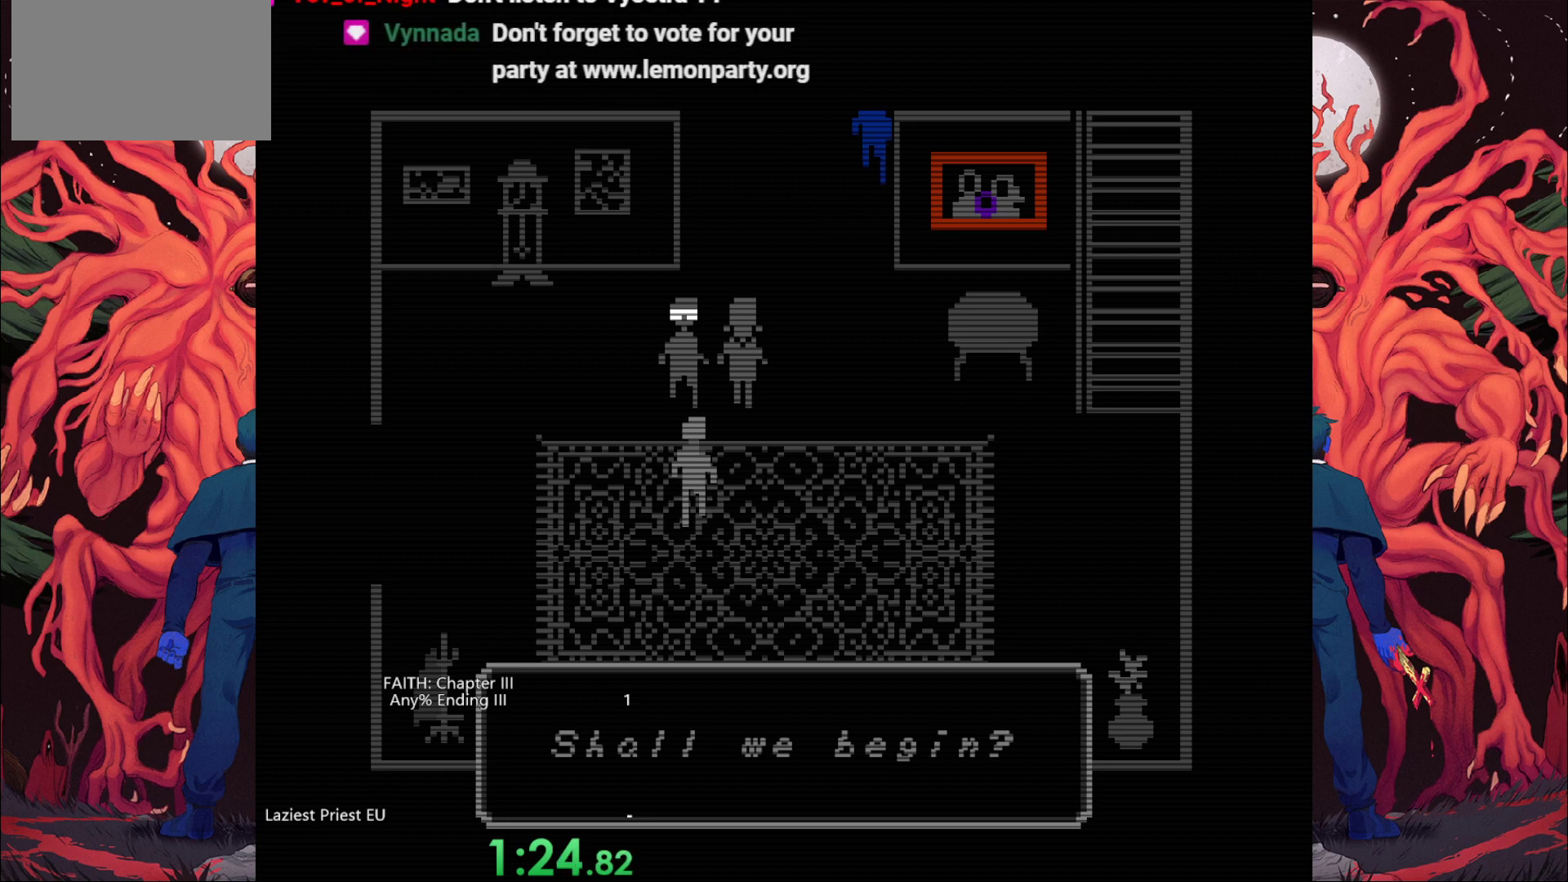
{"keys": ["w"], "events": []}
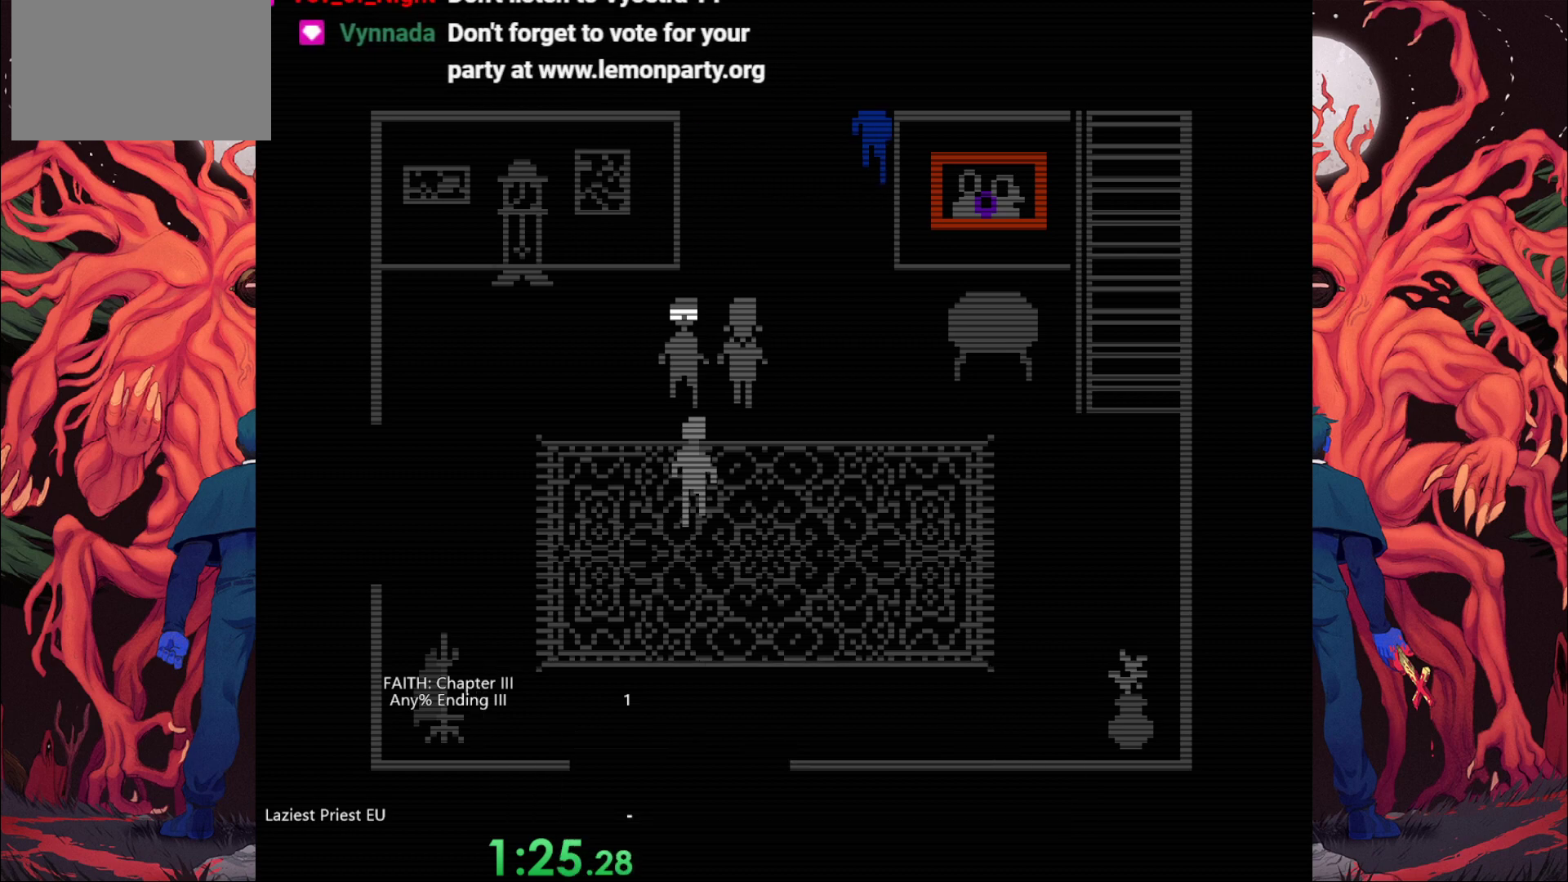
{"keys": ["w"], "events": []}
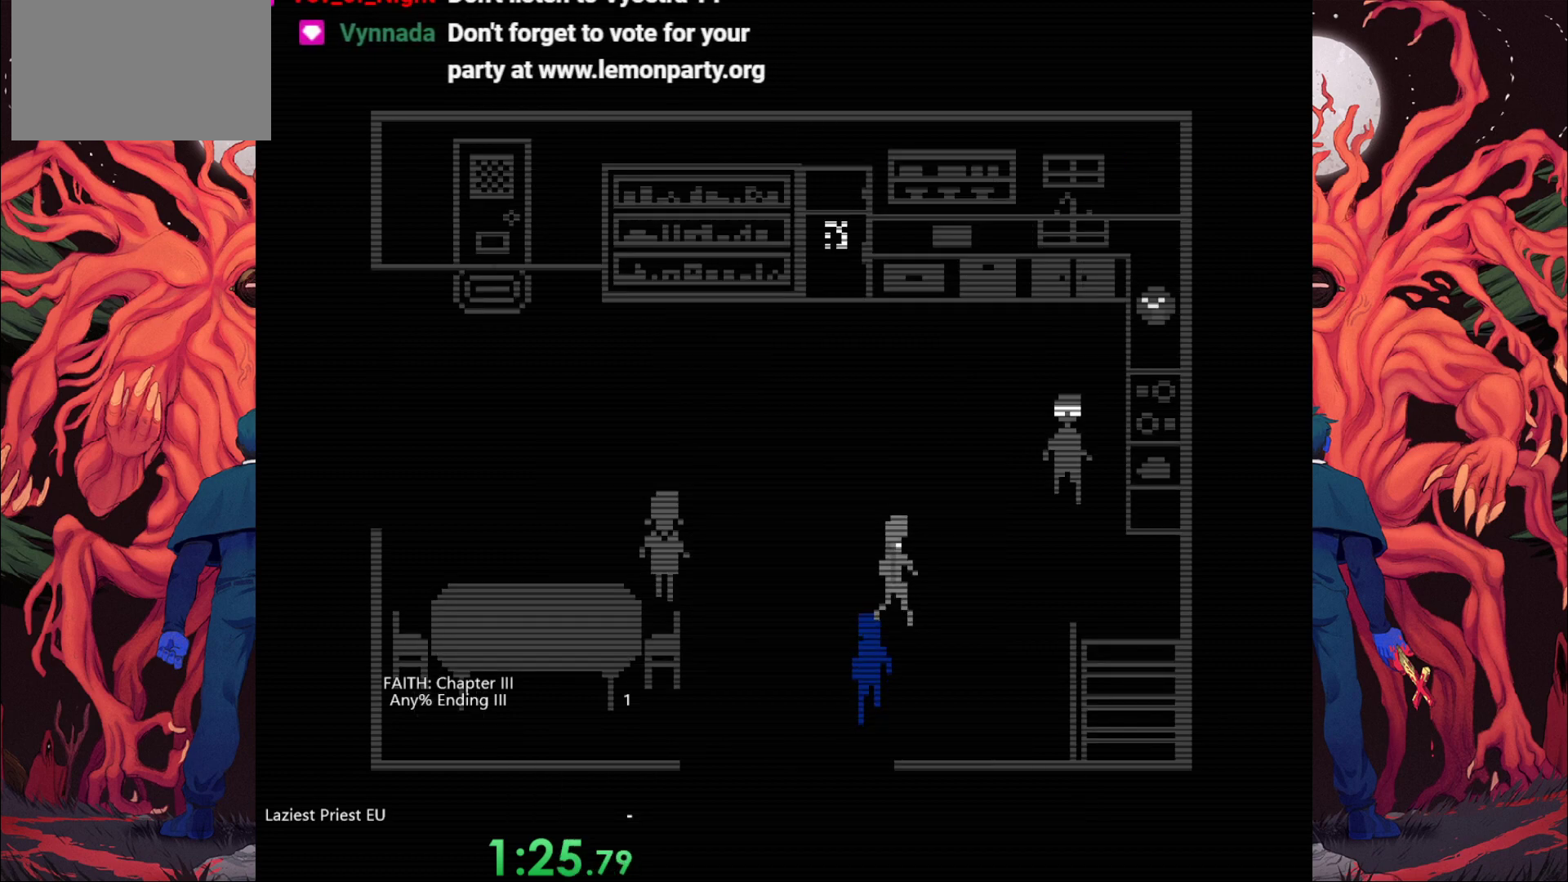
{"keys": ["d", "w"], "events": [[333, "d", "down"]]}
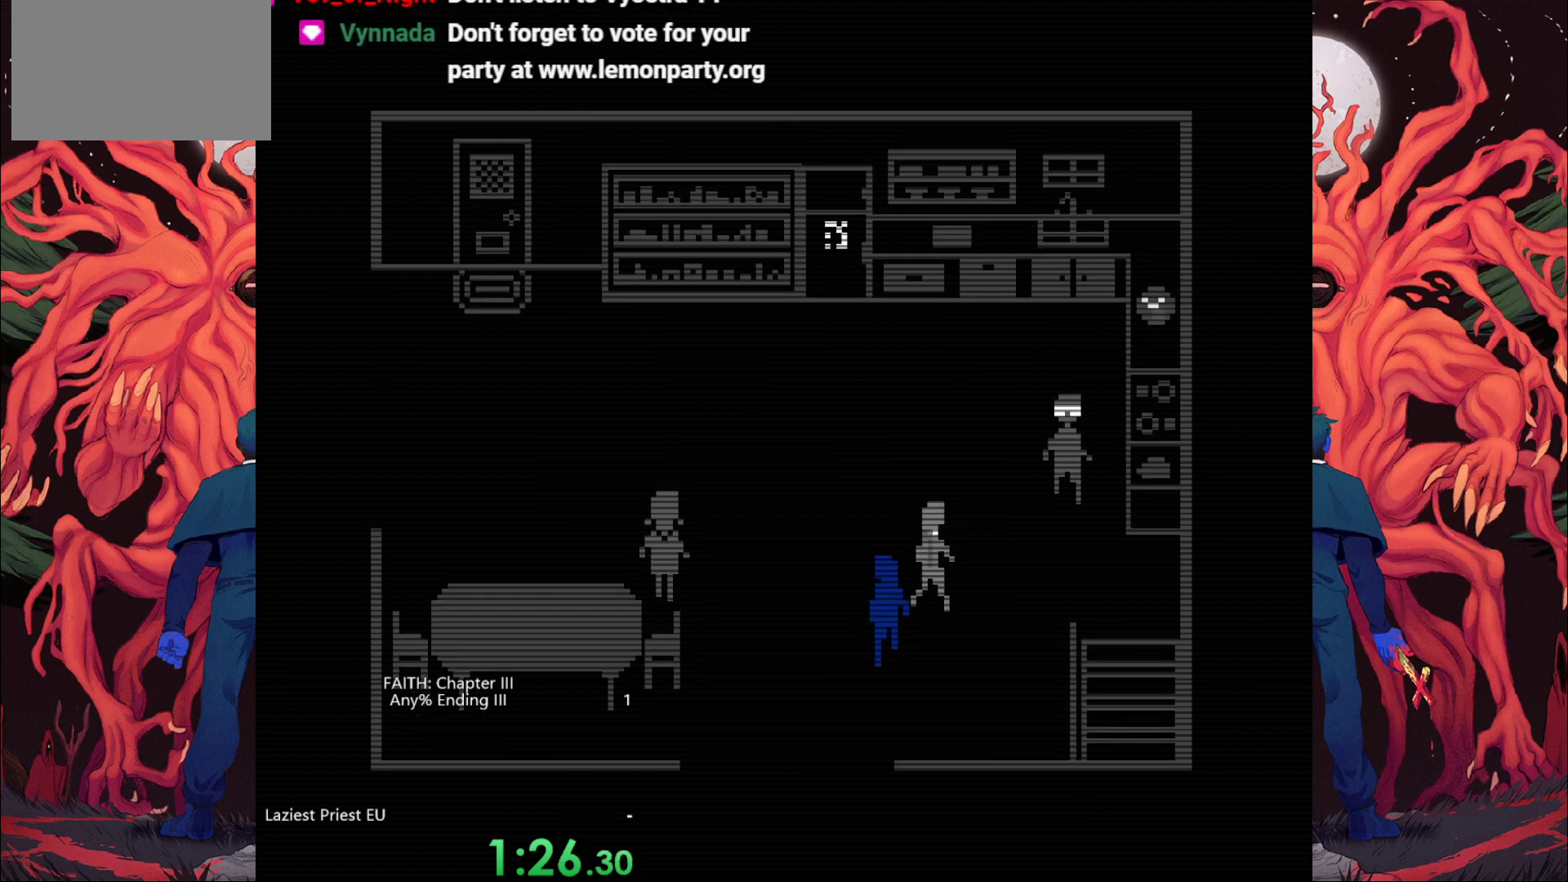
{"keys": ["d"], "events": [[433, "w", "up"]]}
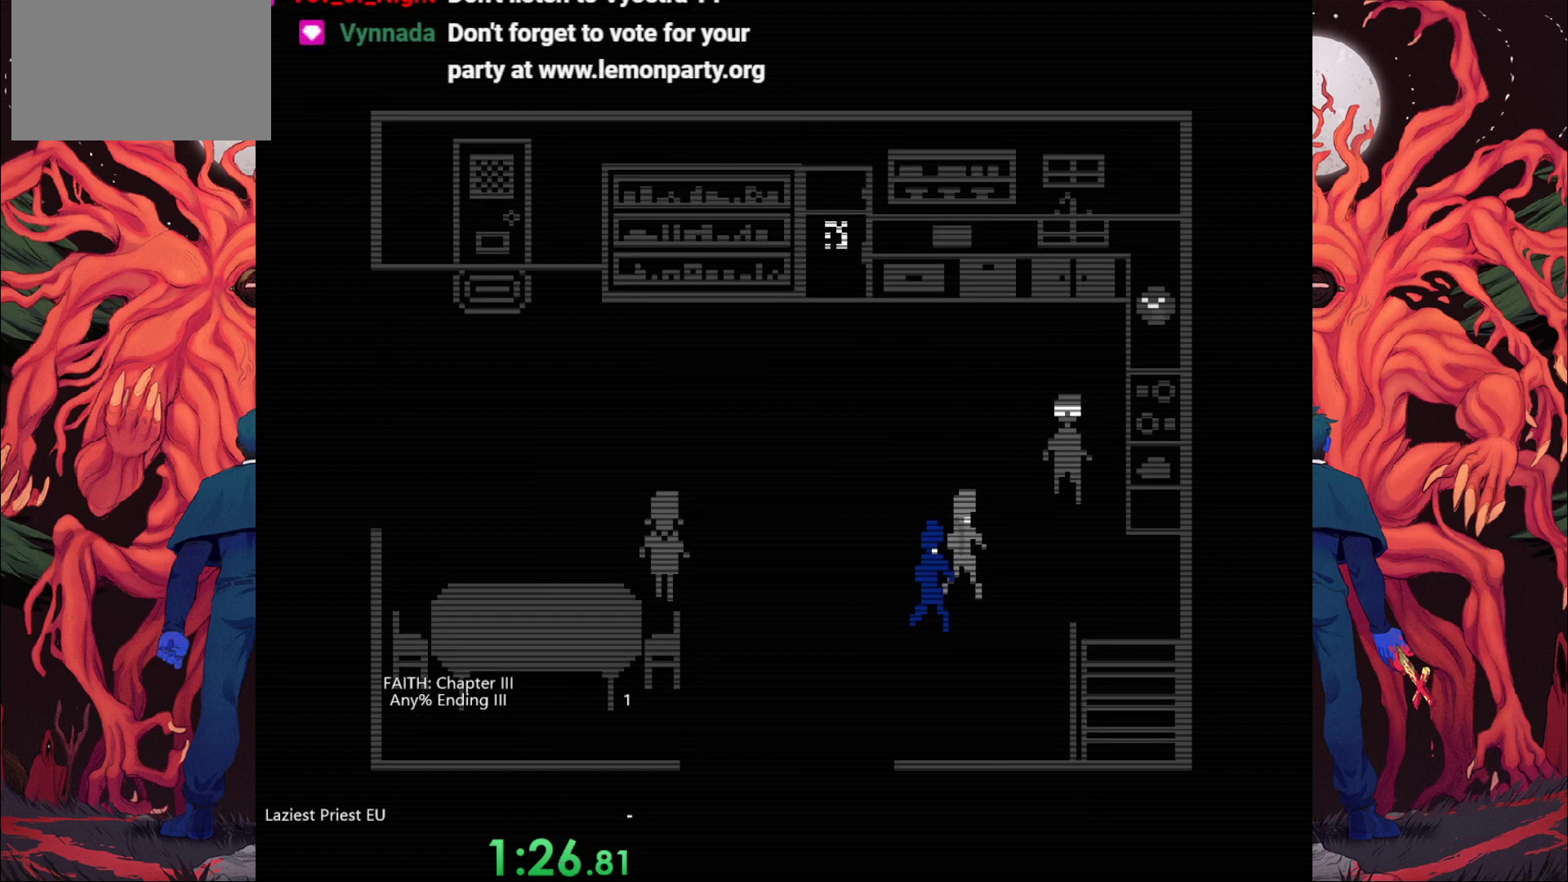
{"keys": ["d"], "events": []}
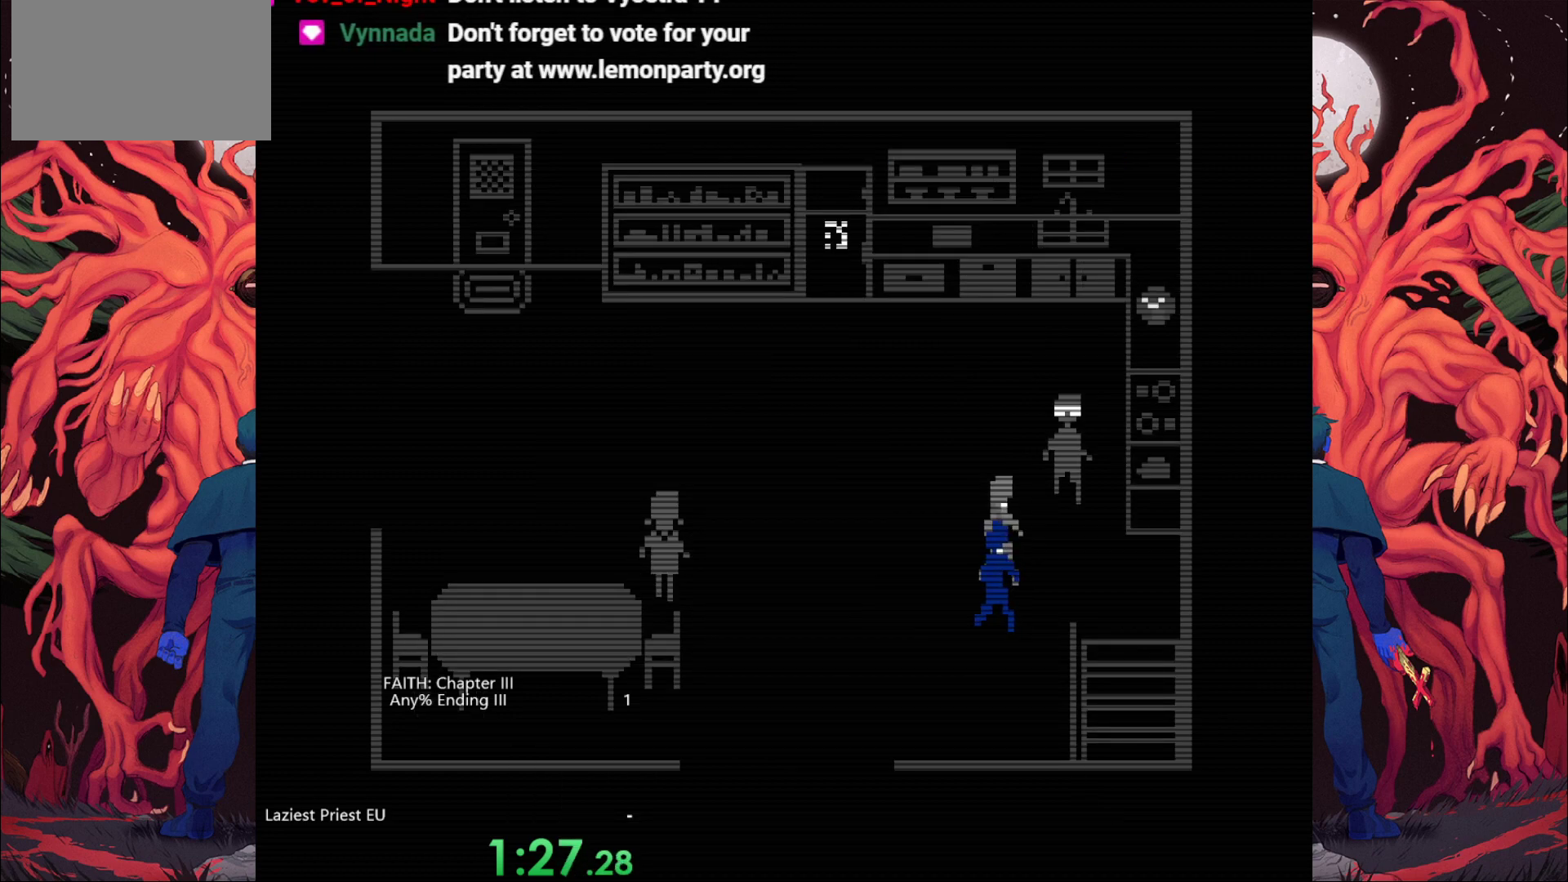
{"keys": ["d", "w"], "events": [[267, "w", "down"]]}
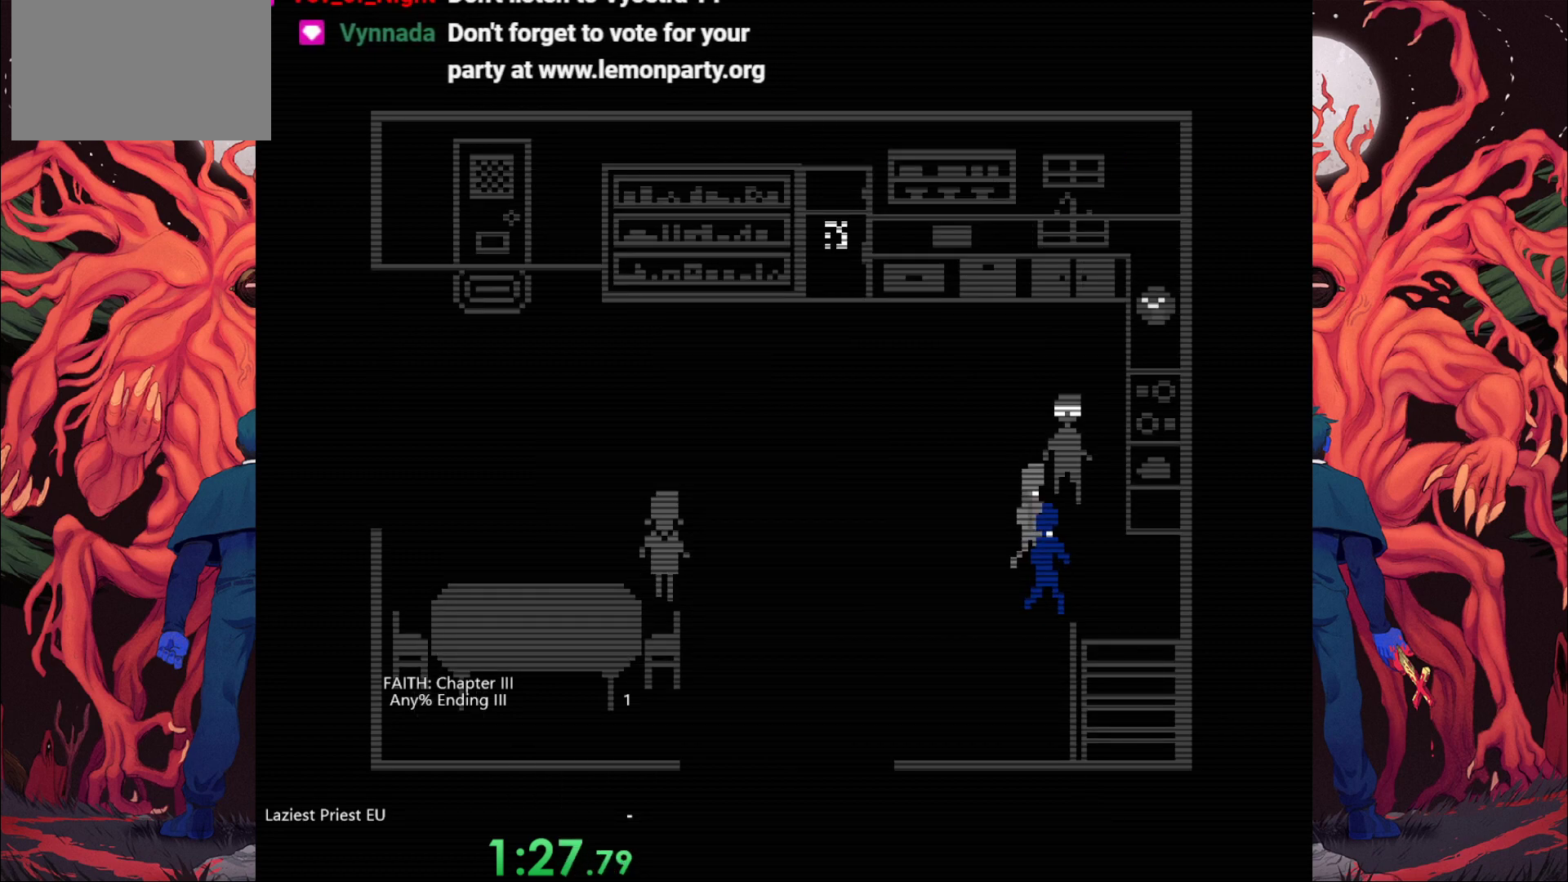
{"keys": ["d", "s"], "events": [[50, "w", "up"], [417, "s", "down"]]}
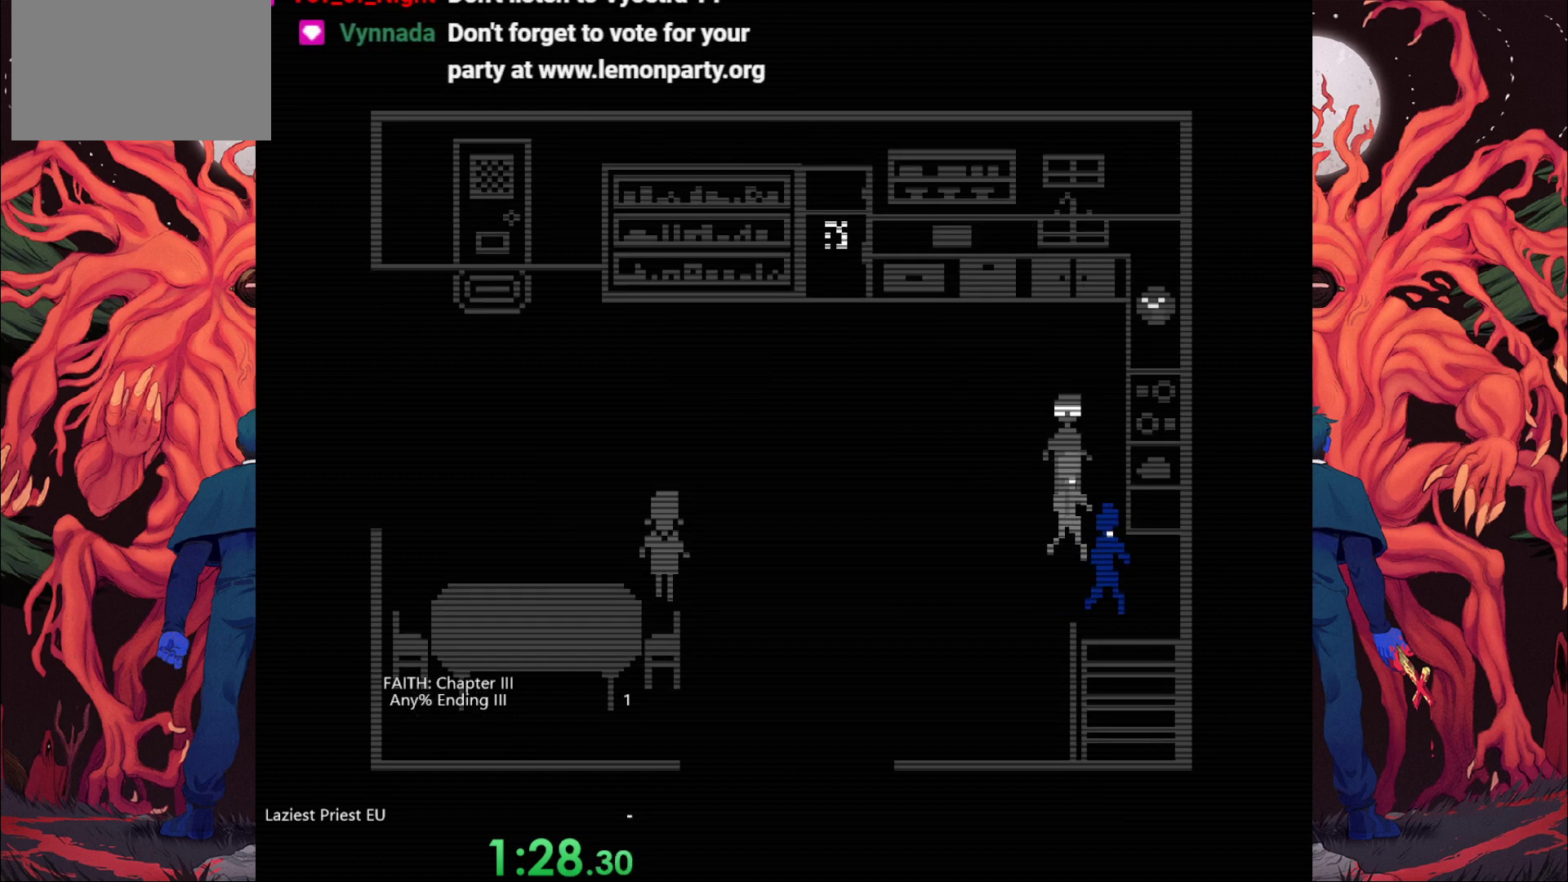
{"keys": ["s"], "events": [[150, "d", "up"]]}
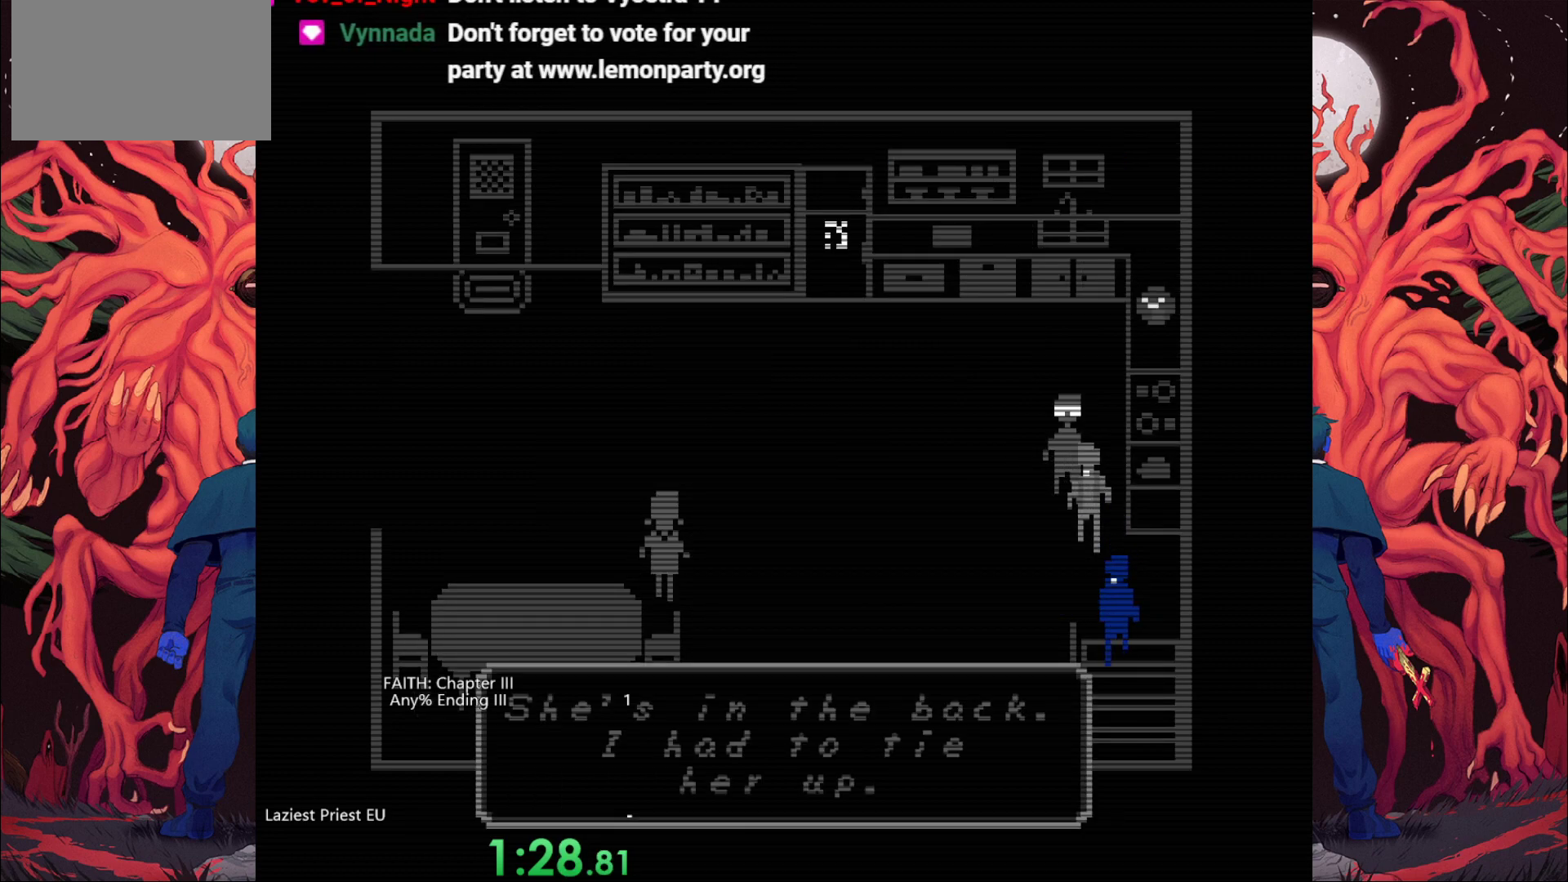
{"keys": ["a", "s"], "events": [[350, "a", "down"]]}
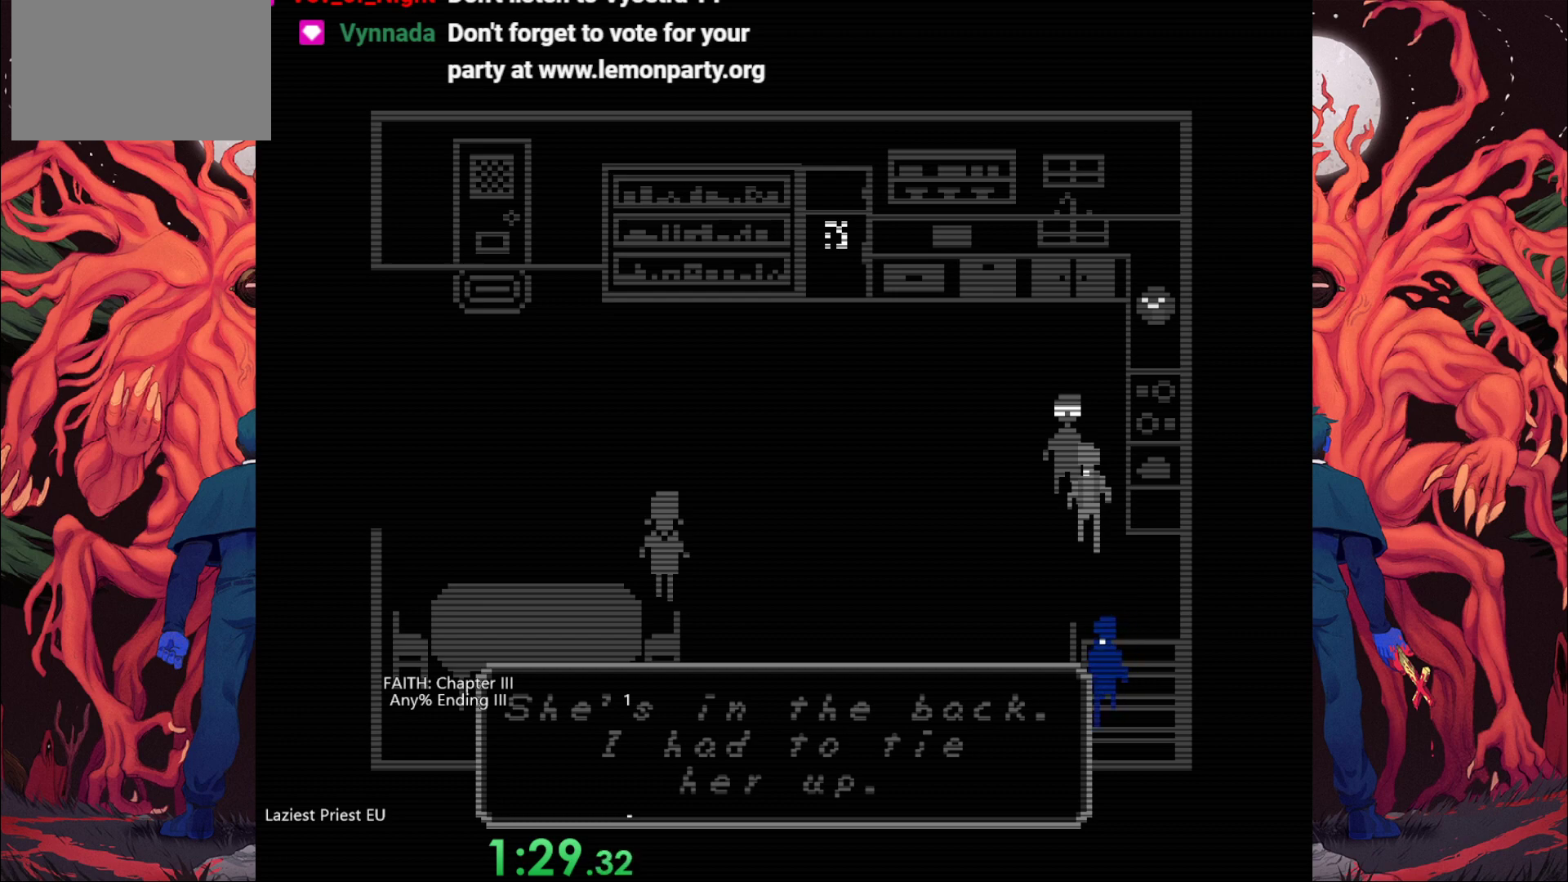
{"keys": ["s"], "events": [[33, "a", "up"]]}
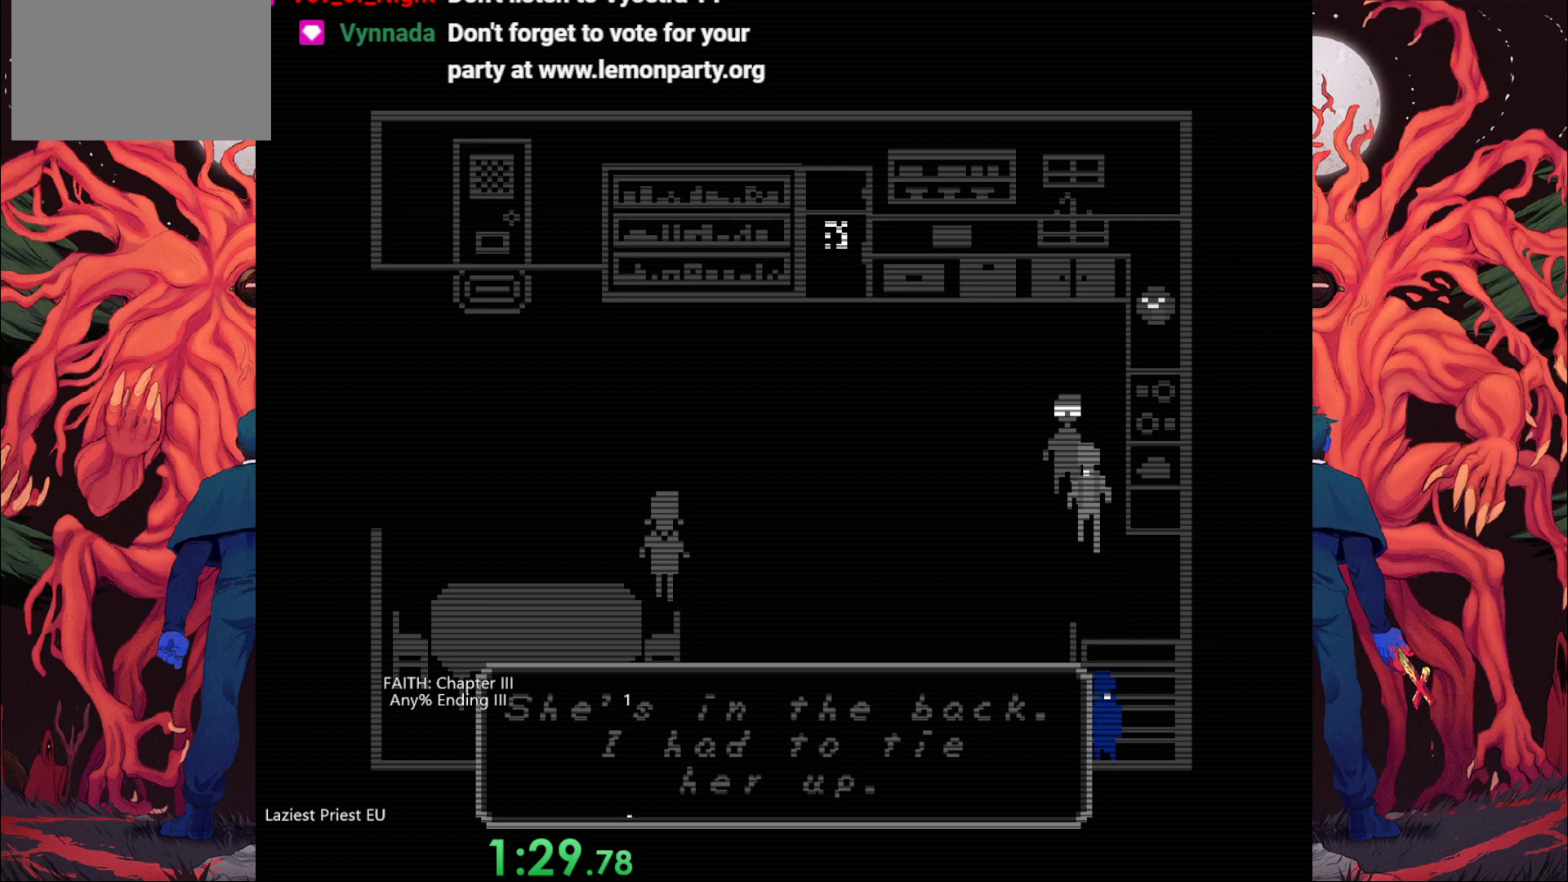
{"keys": ["s"], "events": []}
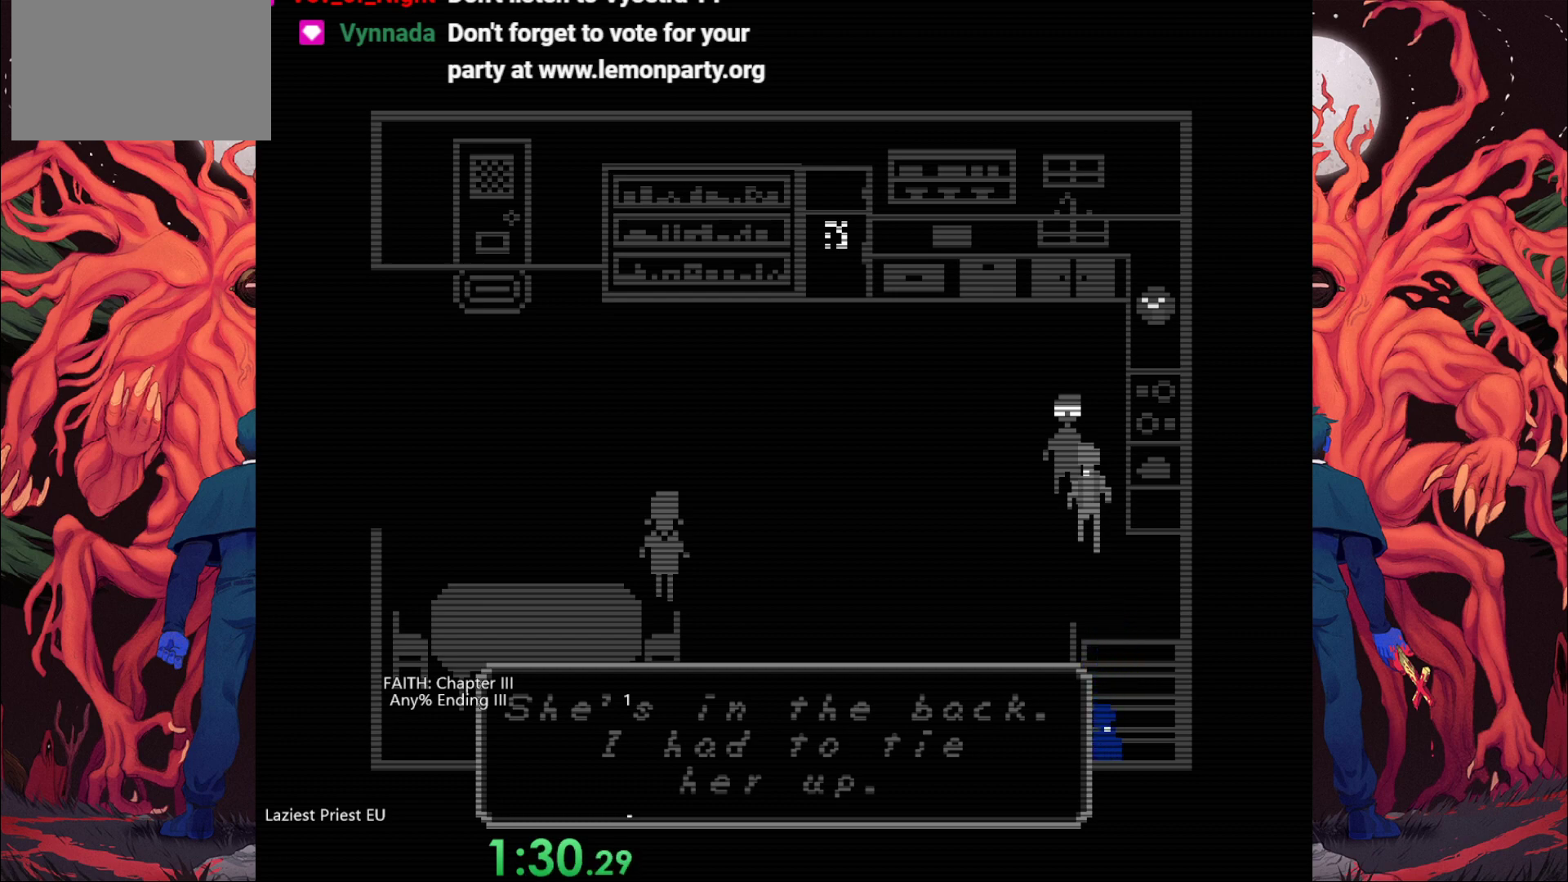
{"keys": ["s"], "events": []}
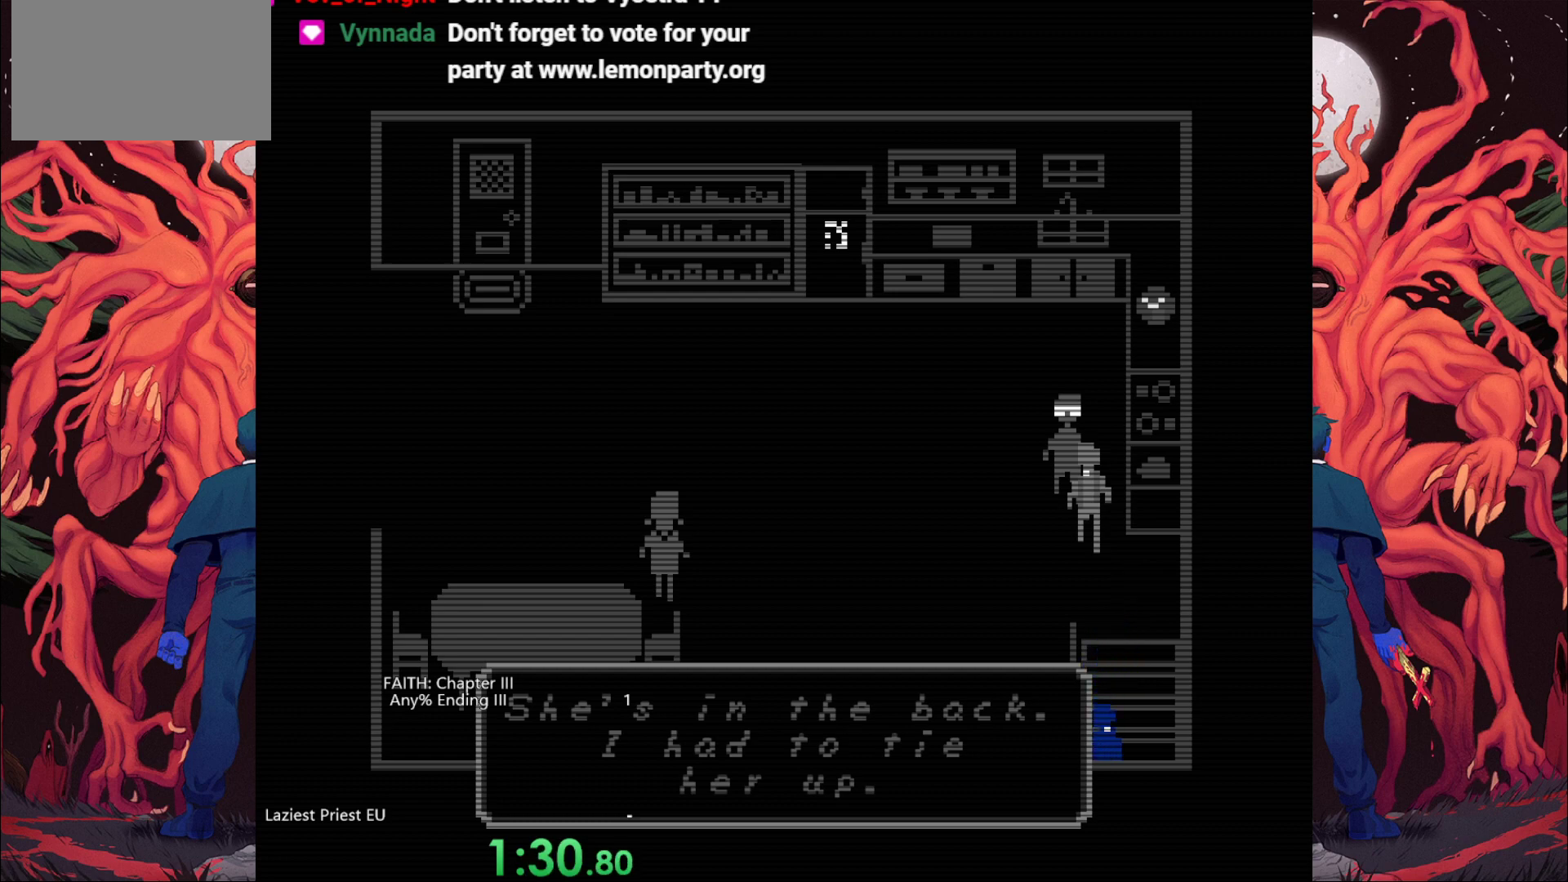
{"keys": ["s"], "events": []}
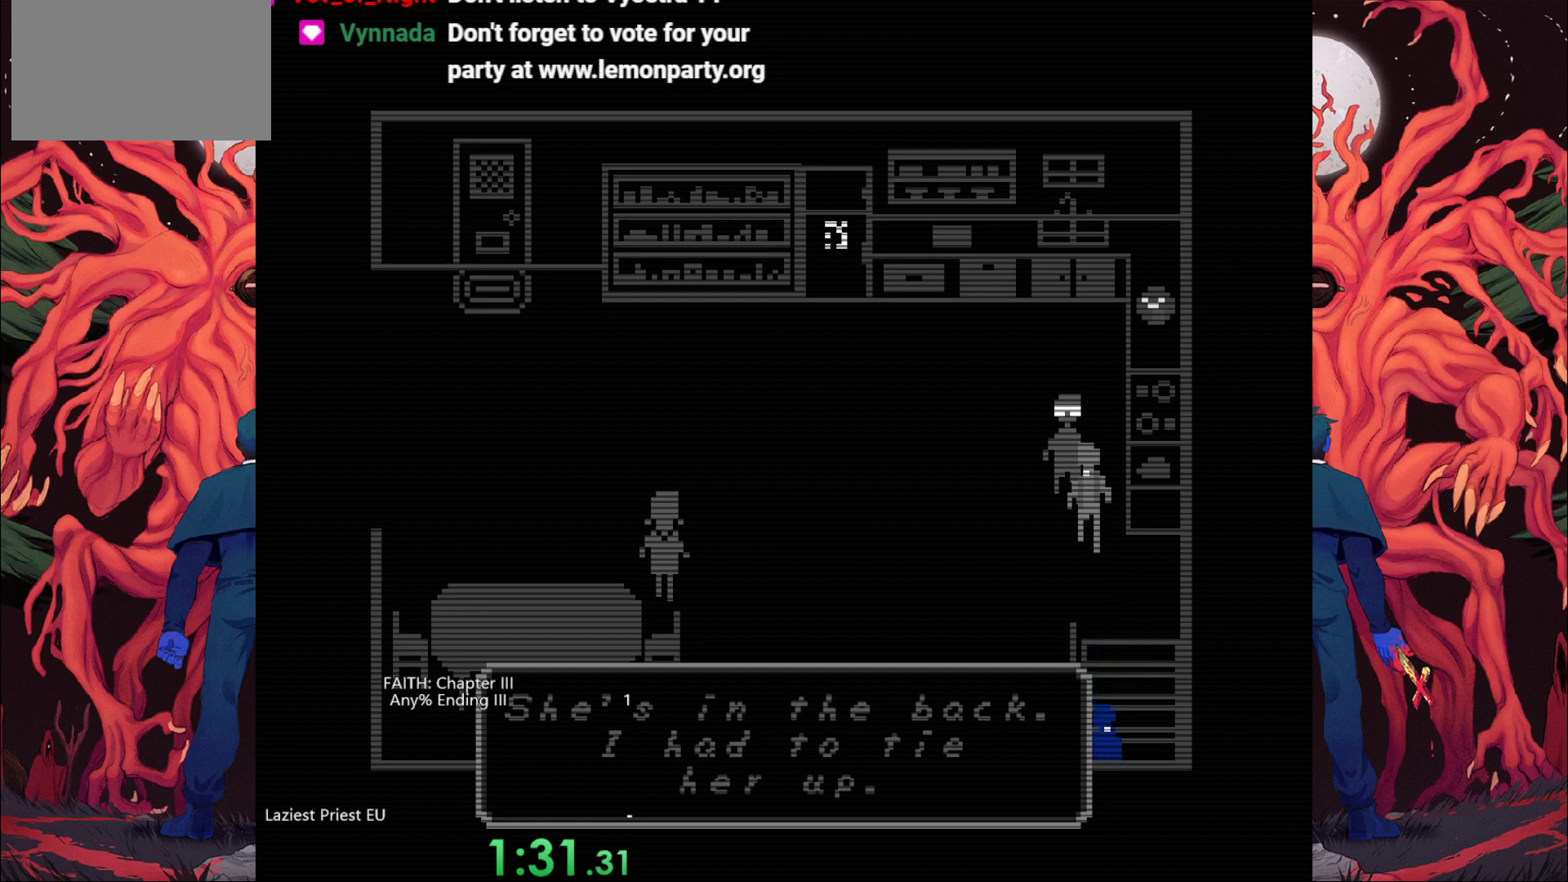
{"keys": ["s"], "events": []}
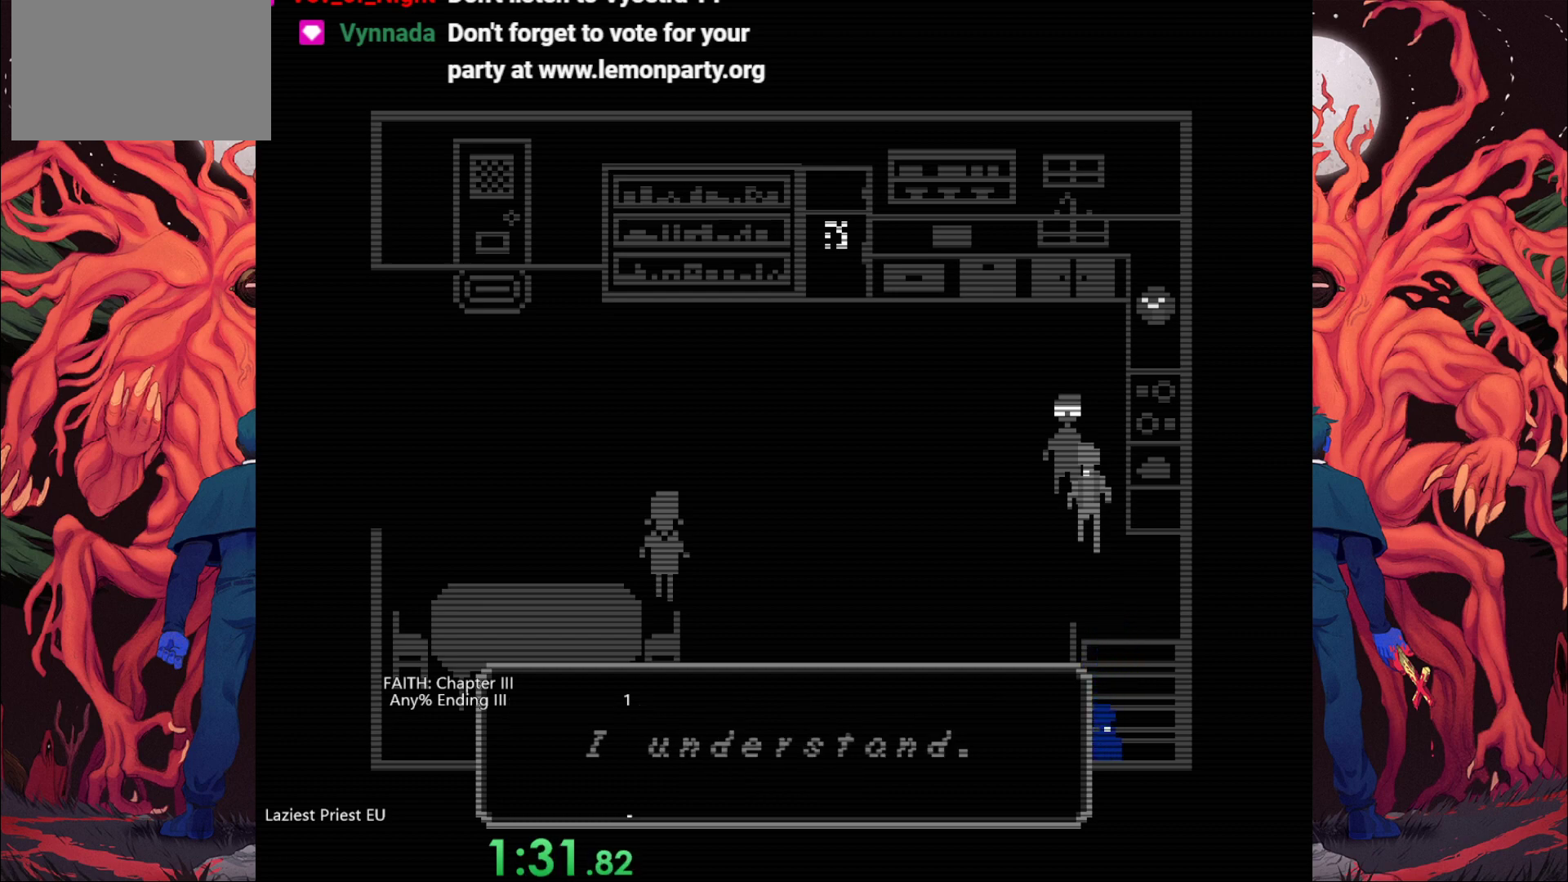
{"keys": ["s"], "events": []}
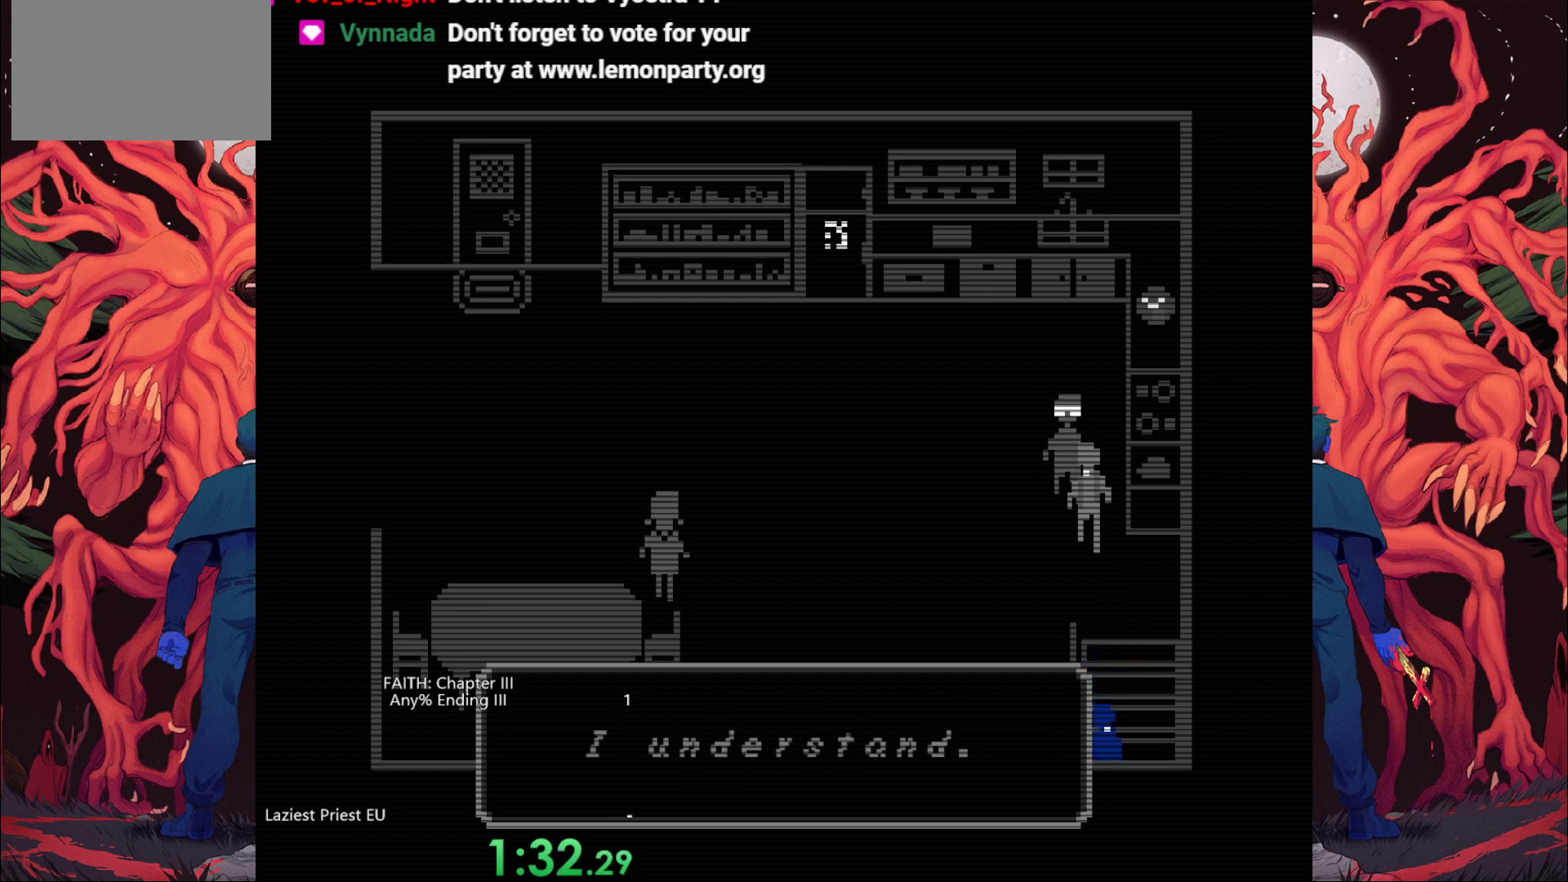
{"keys": ["s"], "events": []}
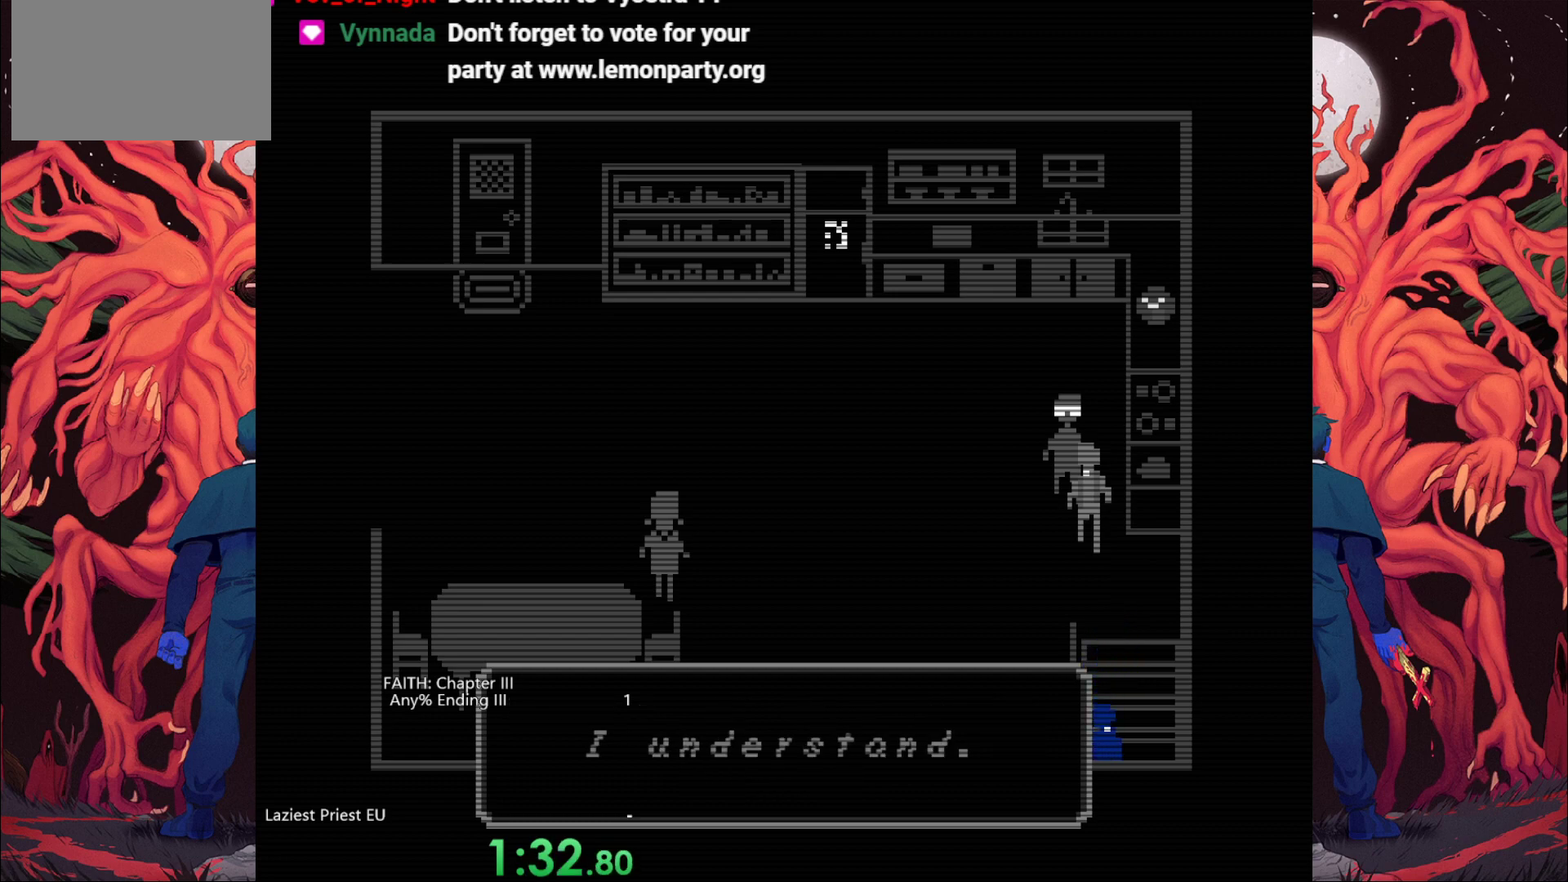
{"keys": ["s"], "events": []}
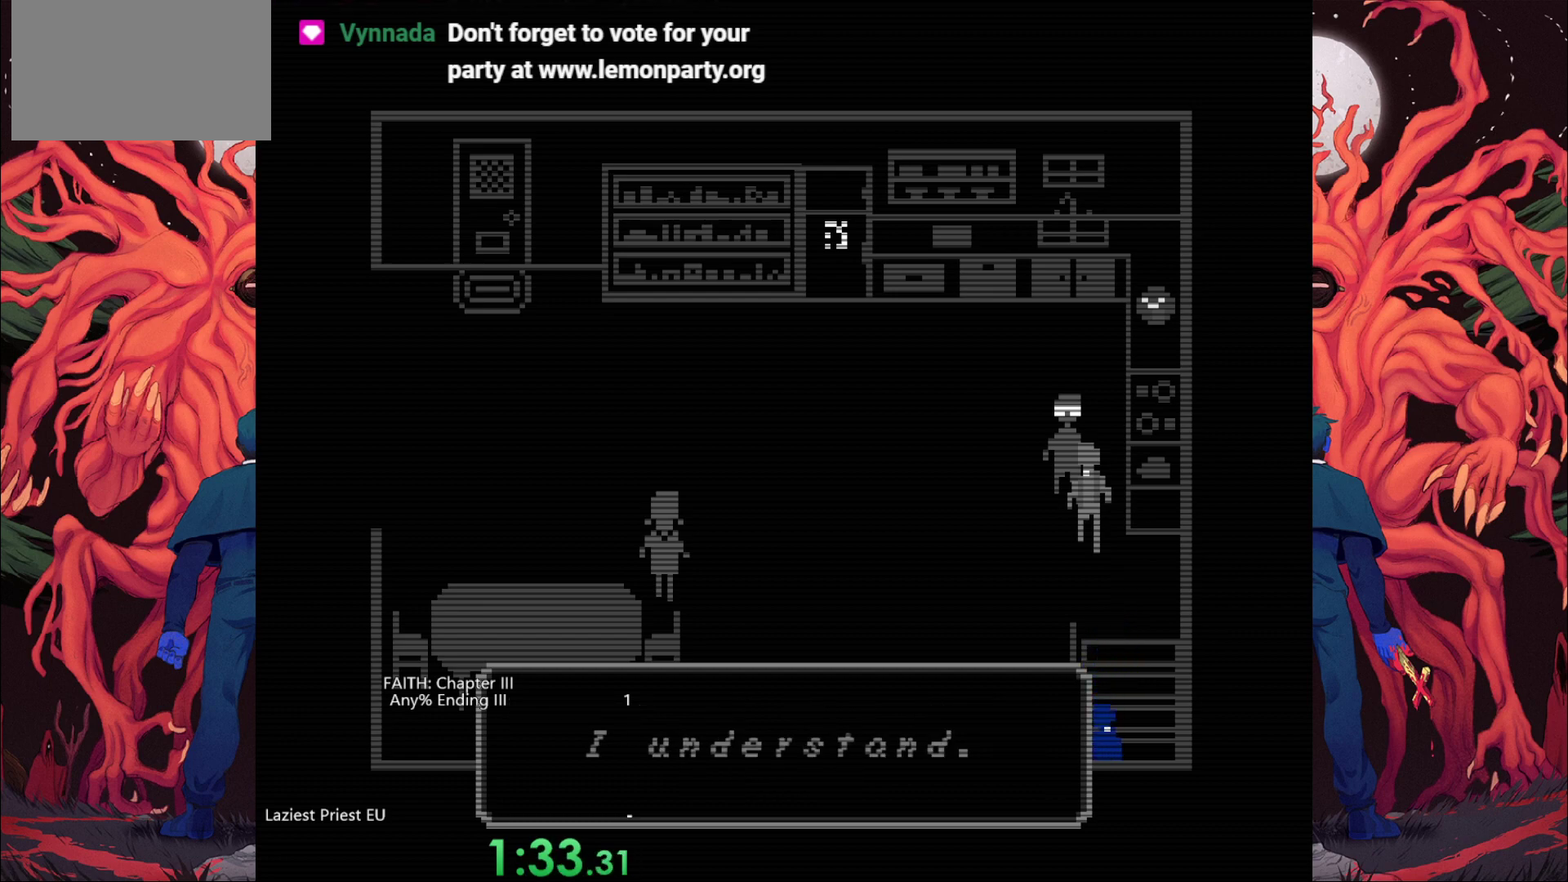
{"keys": ["s"], "events": []}